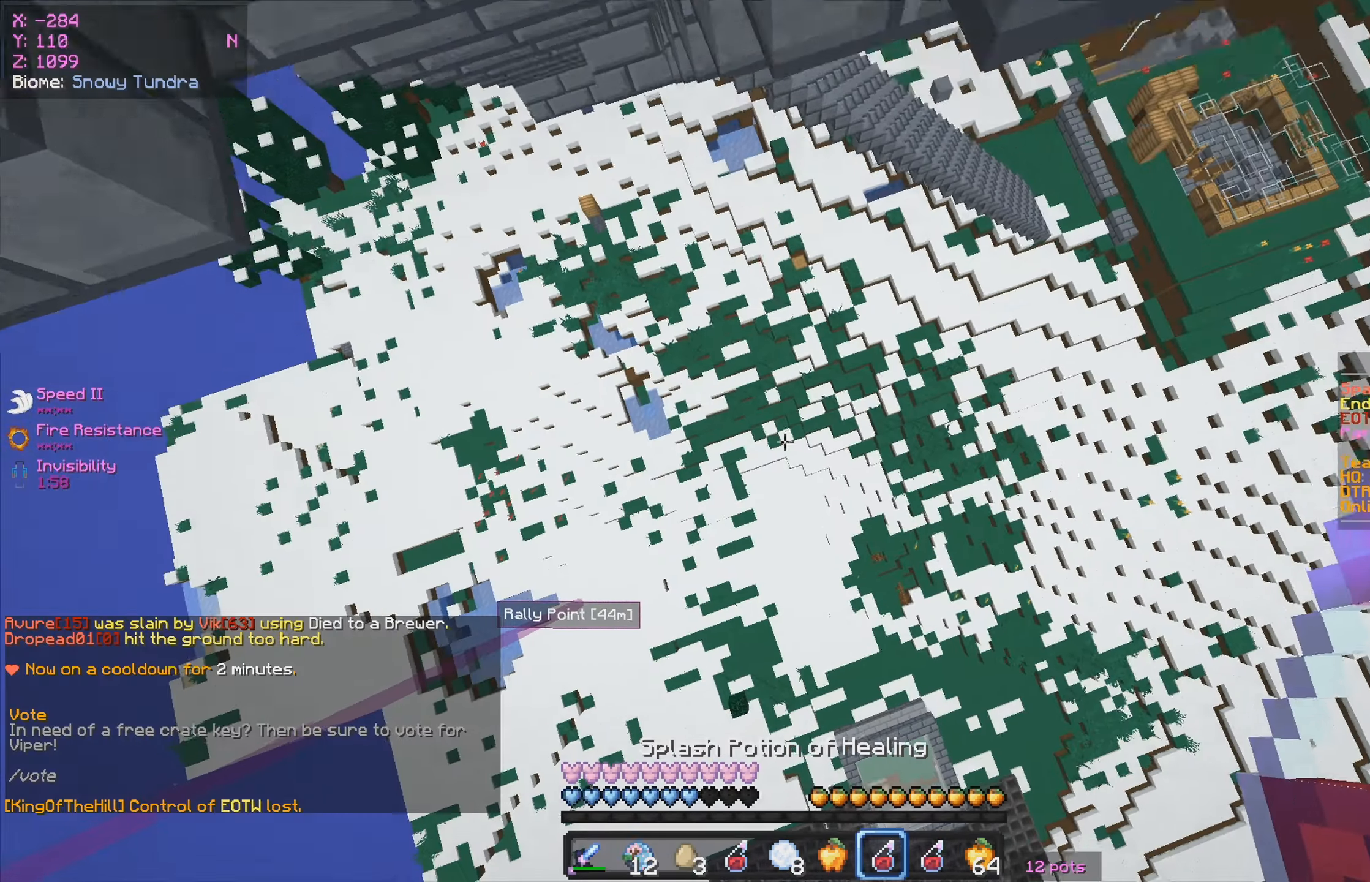
Gameplay with keyboard and mouse; each line is a JSON object with the keys and mouse buttons held at the frame after it. "events" lists presses ("down") and releases ("up") of "a", "d", "s", "w", "mouse_left" and "mouse_right" between this image and that frame as [ms after this image, input, new state], when the widget could be followed in between. "mouse_left", "mouse_right" = the "left", "right" buttons of the "mouse" list. No other keys are recorded. Fast repeated clicks can show as one long hold. Mouse movement is not recorded.
{"keys": ["w"], "mouse": [], "events": [[100, "w", "down"]]}
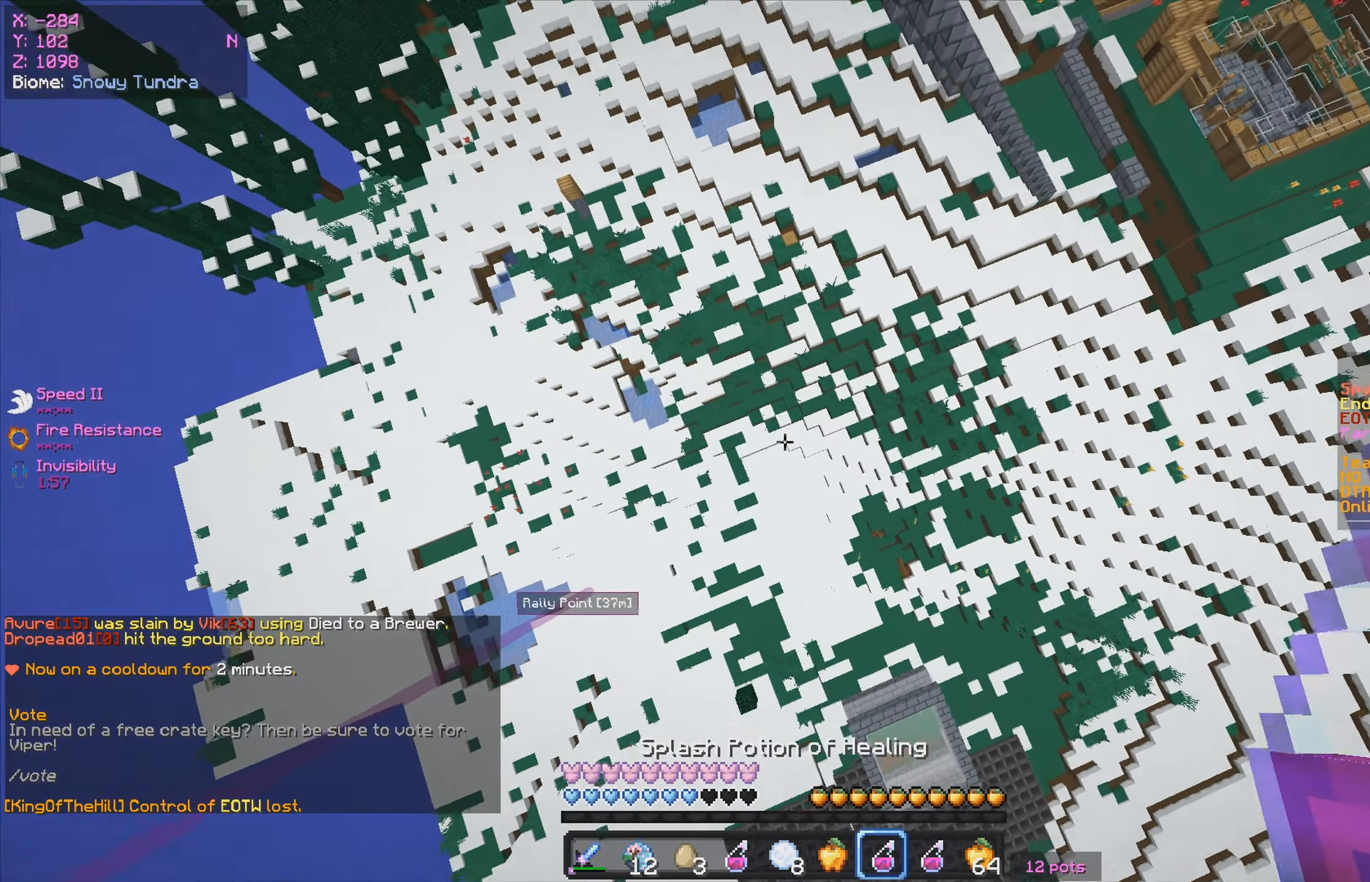
{"keys": ["w"], "mouse": [], "events": [[50, "a", "down"], [183, "a", "up"]]}
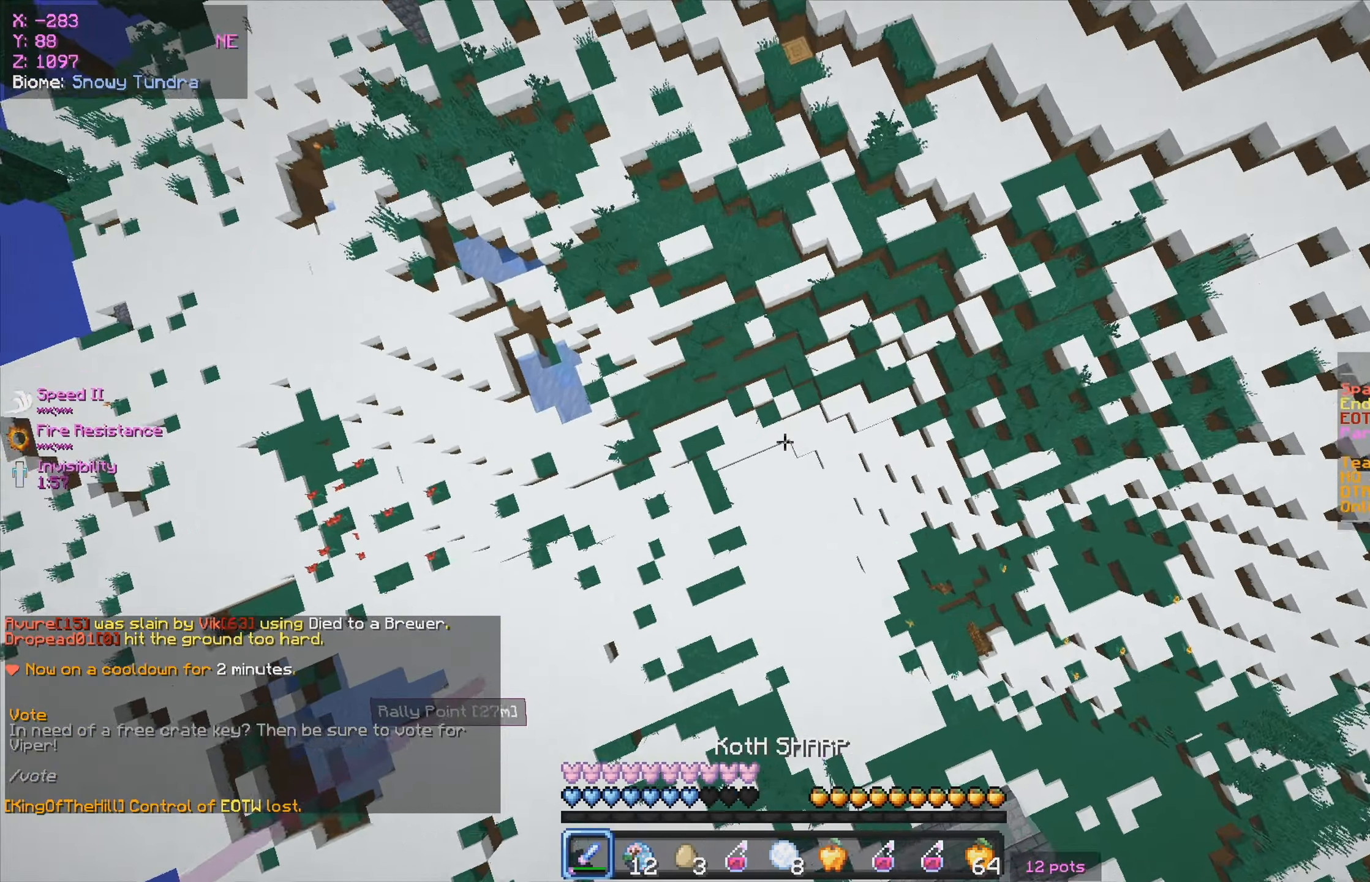
{"keys": ["w"], "mouse": ["right"], "events": [[333, "mouse_right", "down"]]}
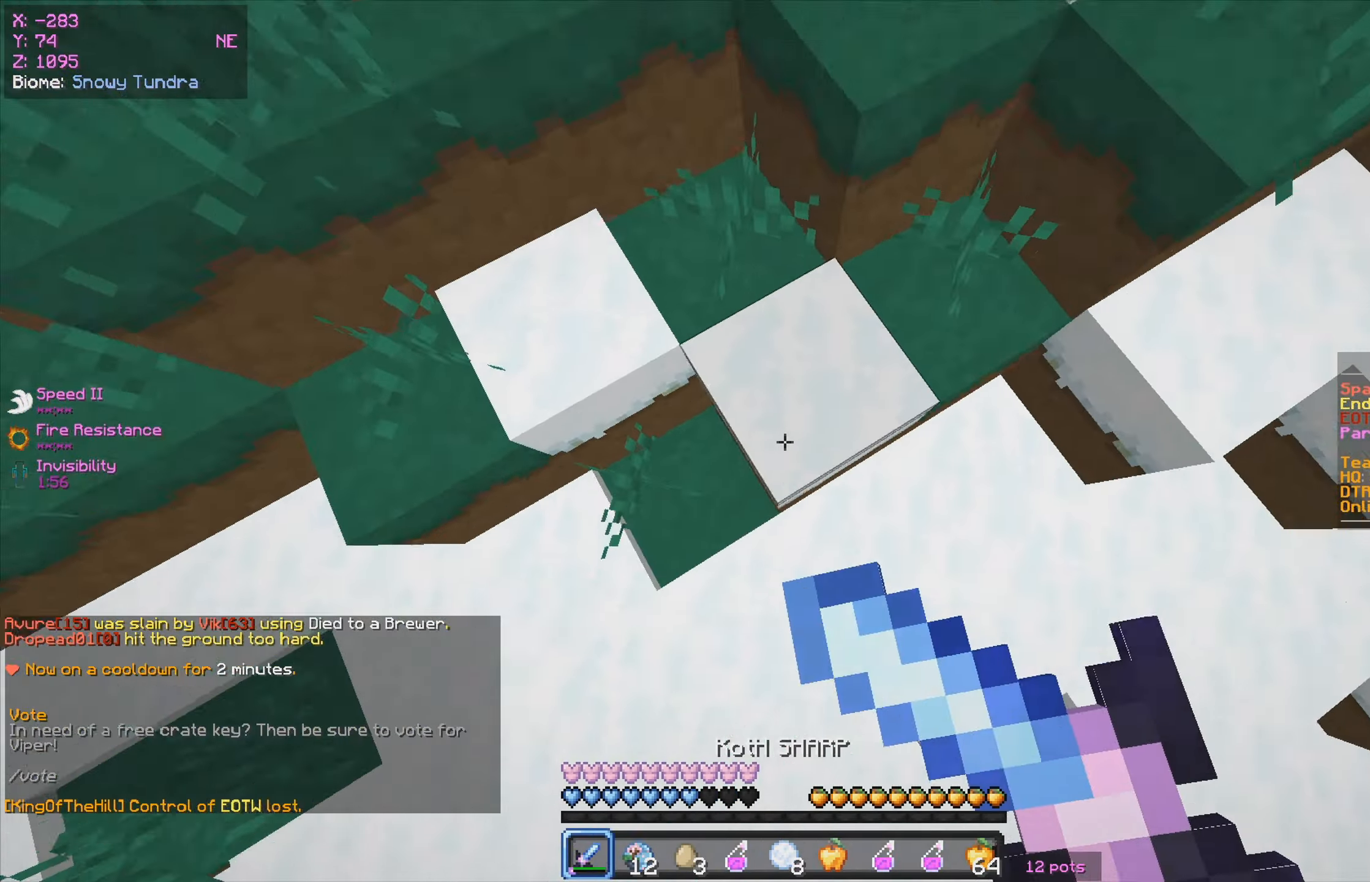
{"keys": [], "mouse": ["right"], "events": [[383, "mouse_right", "up"], [466, "mouse_right", "down"], [483, "w", "up"]]}
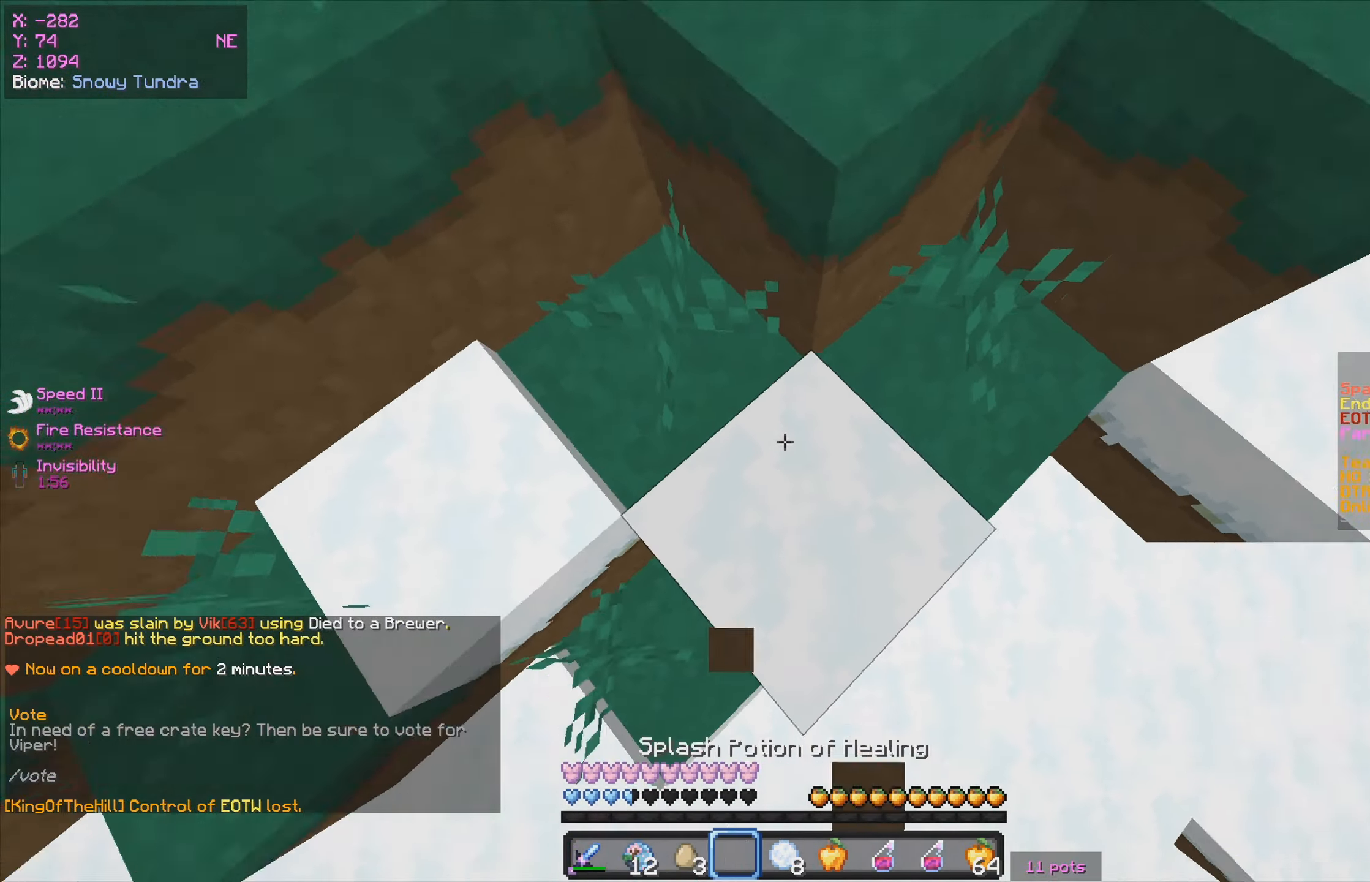
{"keys": ["w"], "mouse": [], "events": [[133, "mouse_right", "up"], [183, "w", "down"]]}
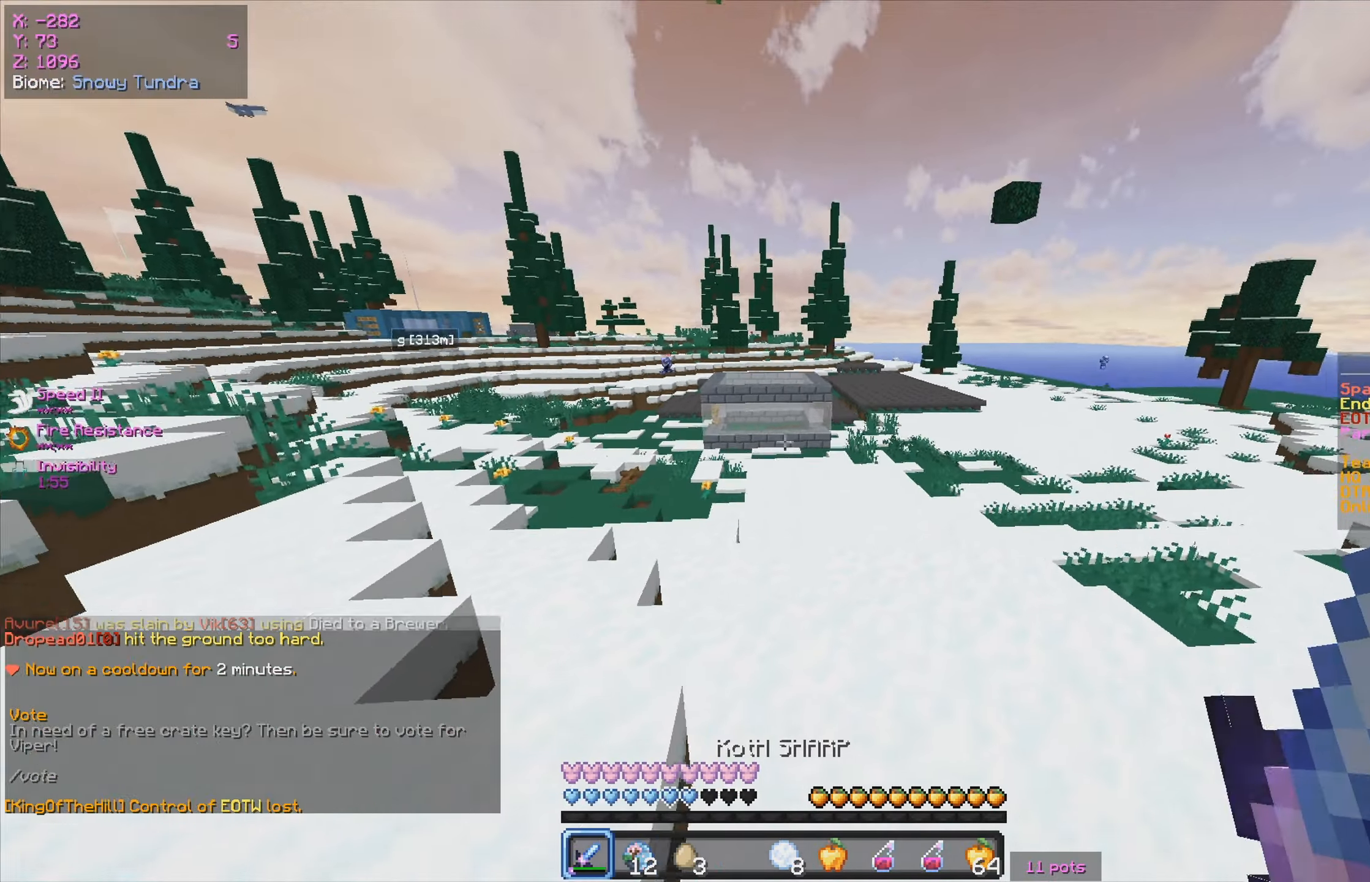
{"keys": ["a", "w"], "mouse": [], "events": [[83, "a", "down"]]}
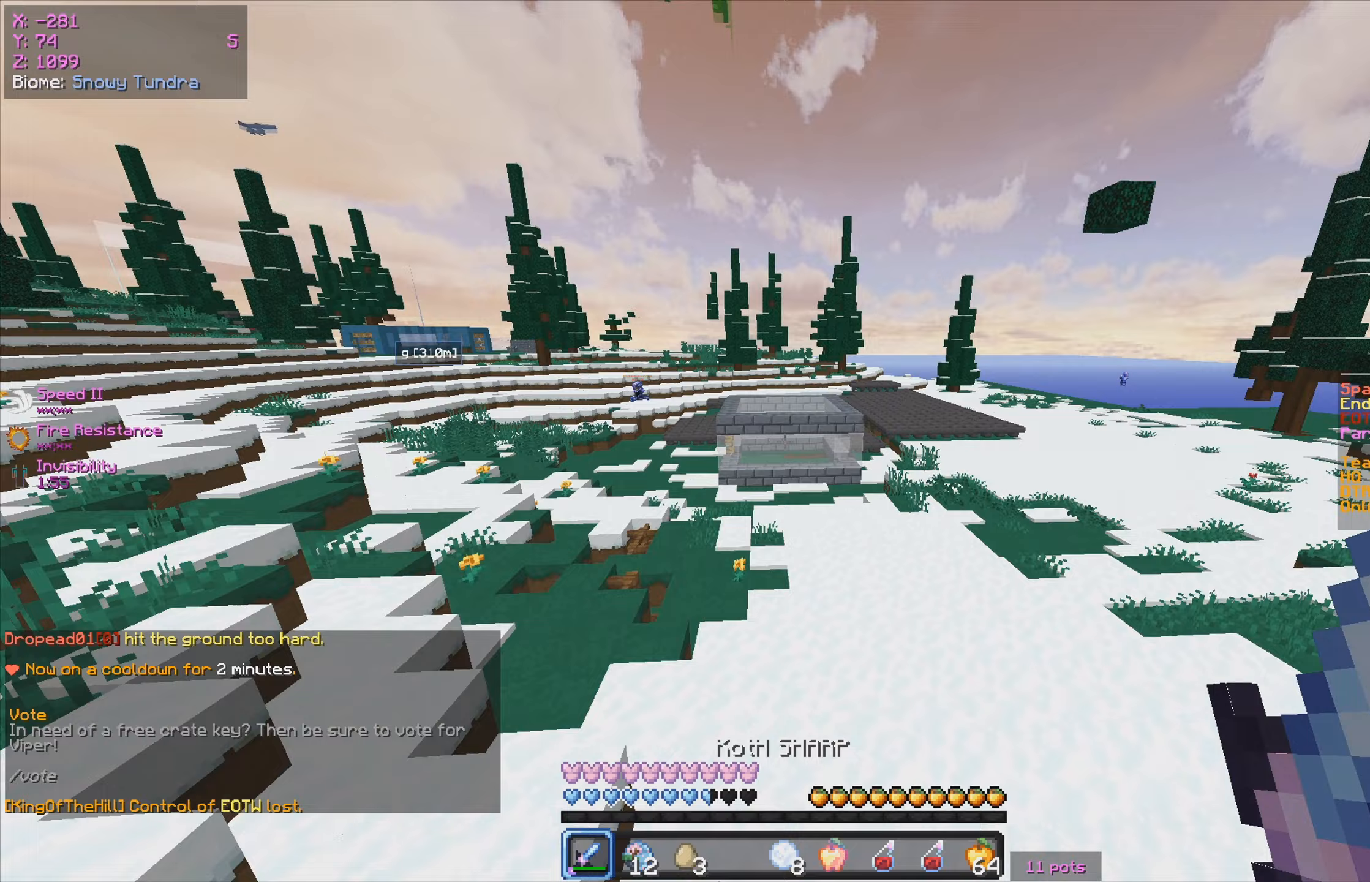
{"keys": ["a", "w"], "mouse": [], "events": []}
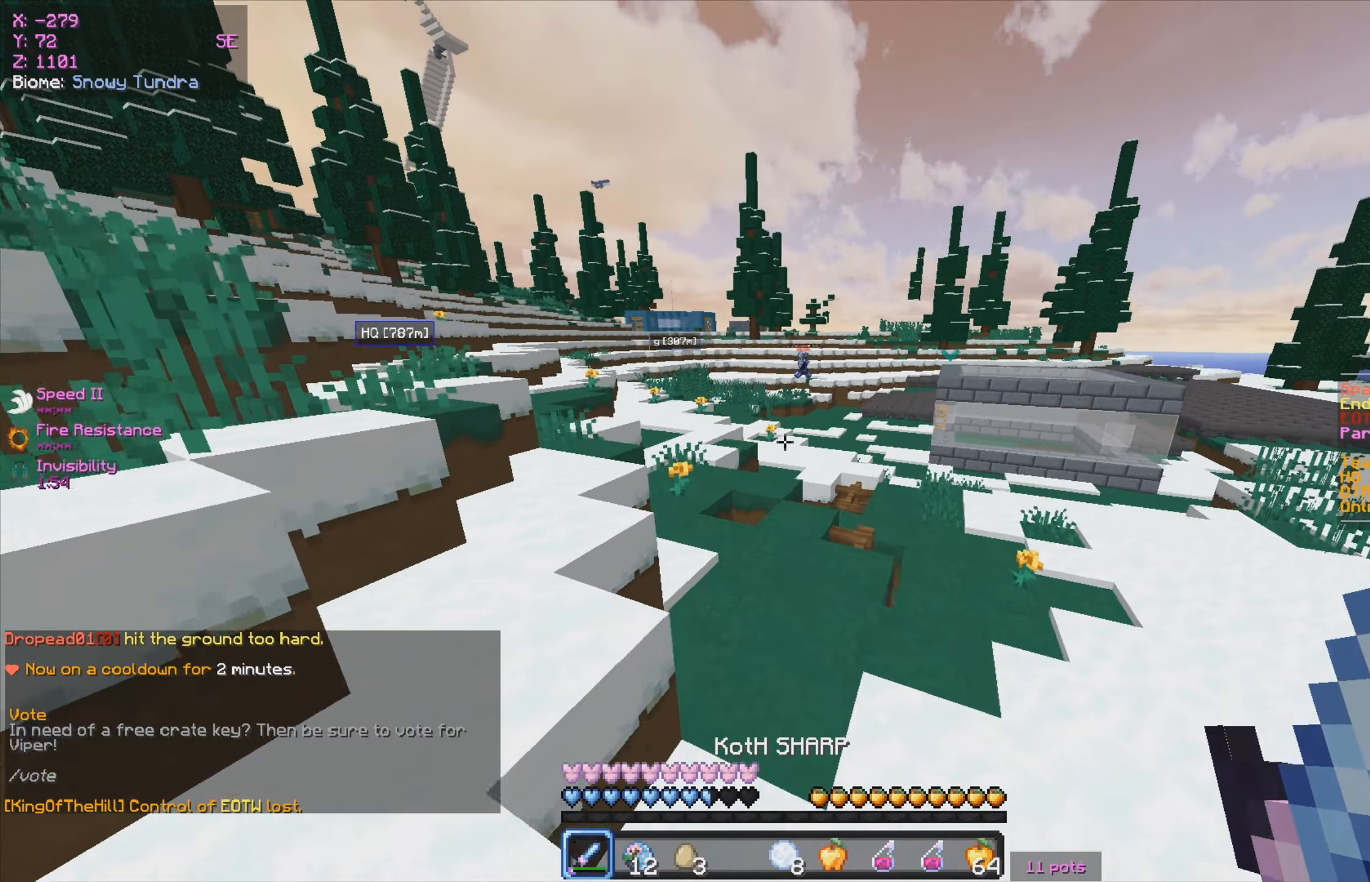
{"keys": ["a", "w"], "mouse": [], "events": [[283, "a", "up"], [417, "a", "down"]]}
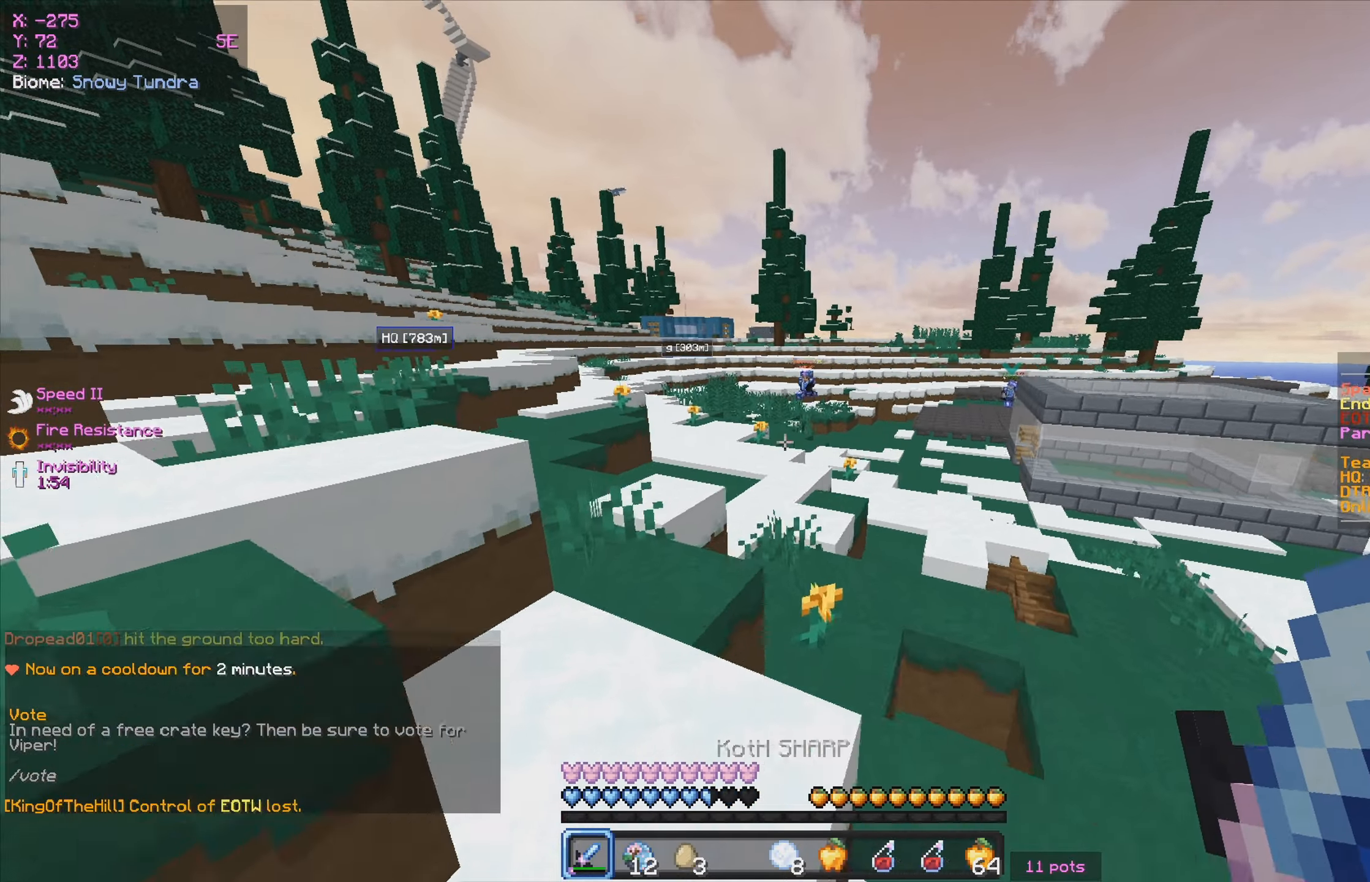
{"keys": ["a", "w"], "mouse": [], "events": [[217, "a", "up"], [367, "a", "down"]]}
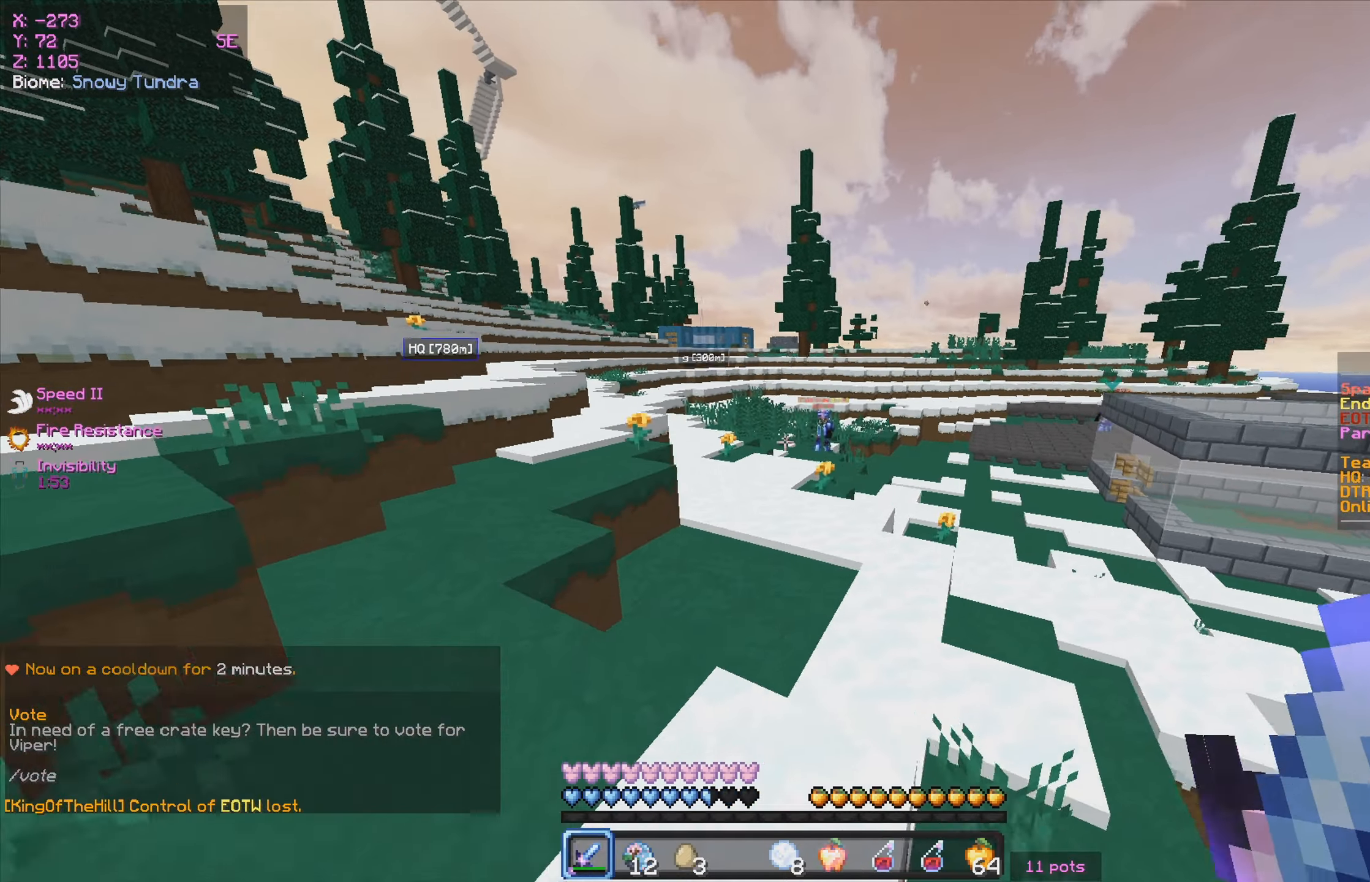
{"keys": ["w"], "mouse": [], "events": [[367, "a", "up"]]}
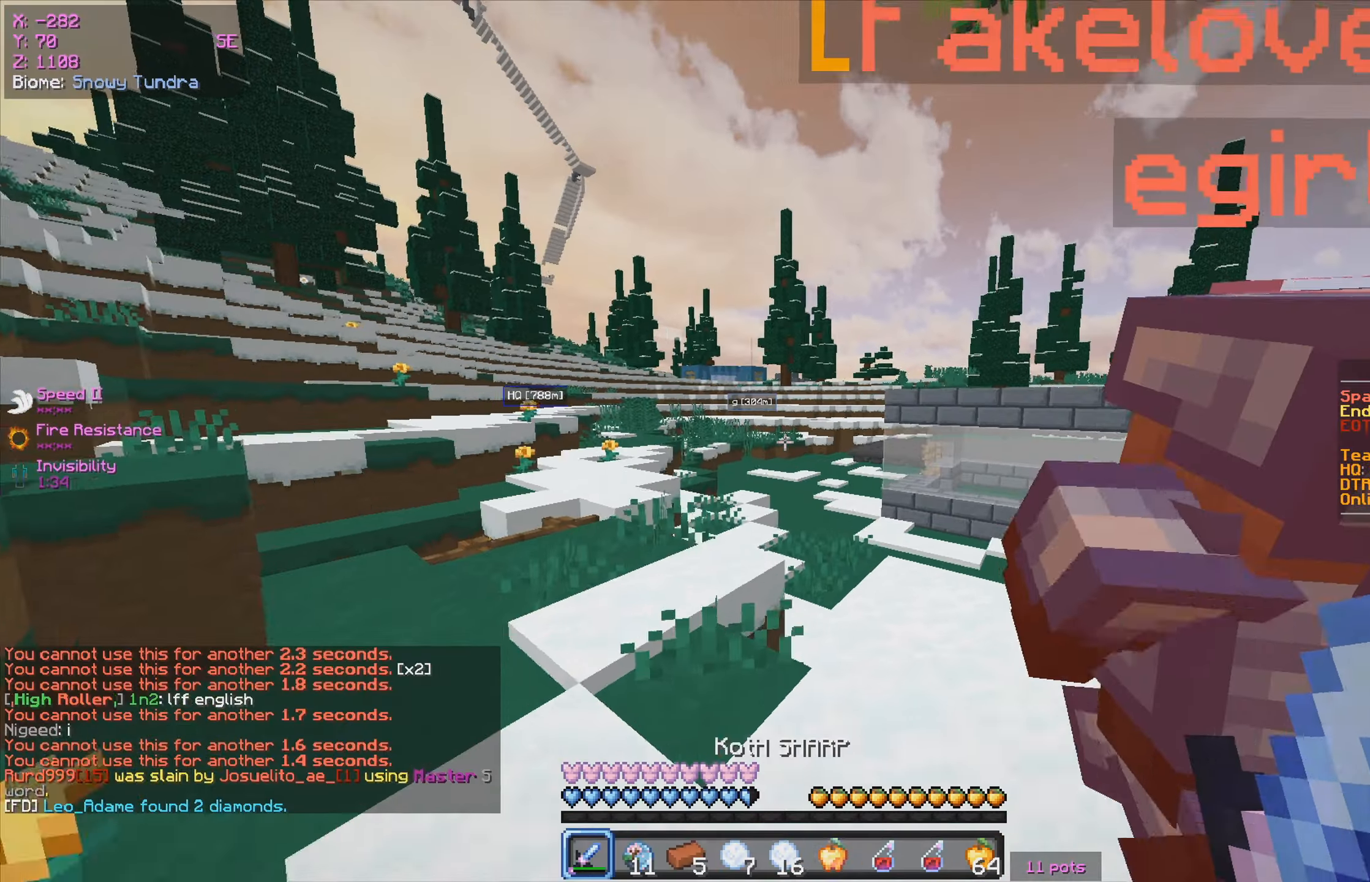
{"keys": ["w"], "mouse": [], "events": []}
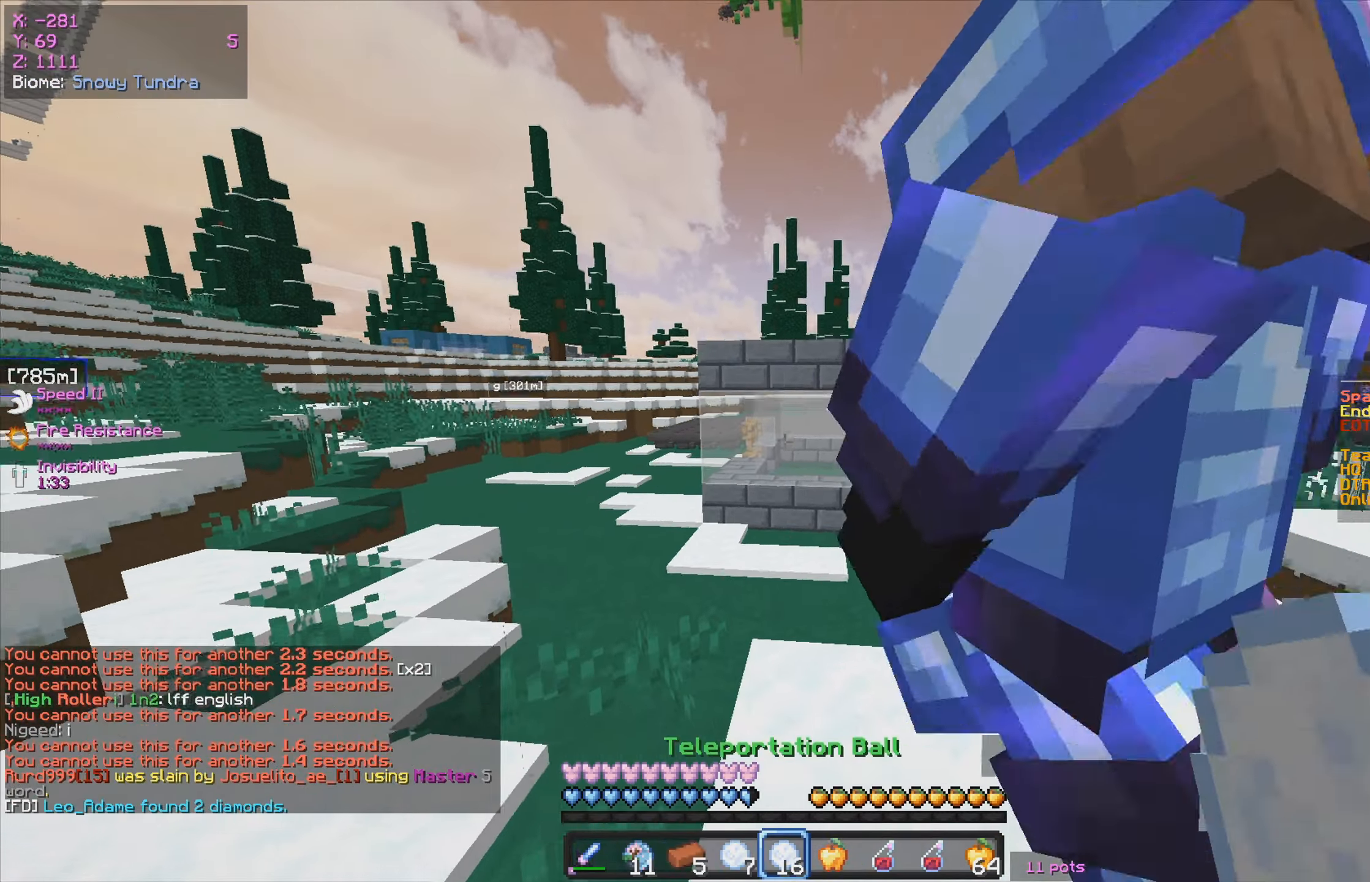
{"keys": ["w"], "mouse": [], "events": [[17, "d", "down"], [167, "d", "up"]]}
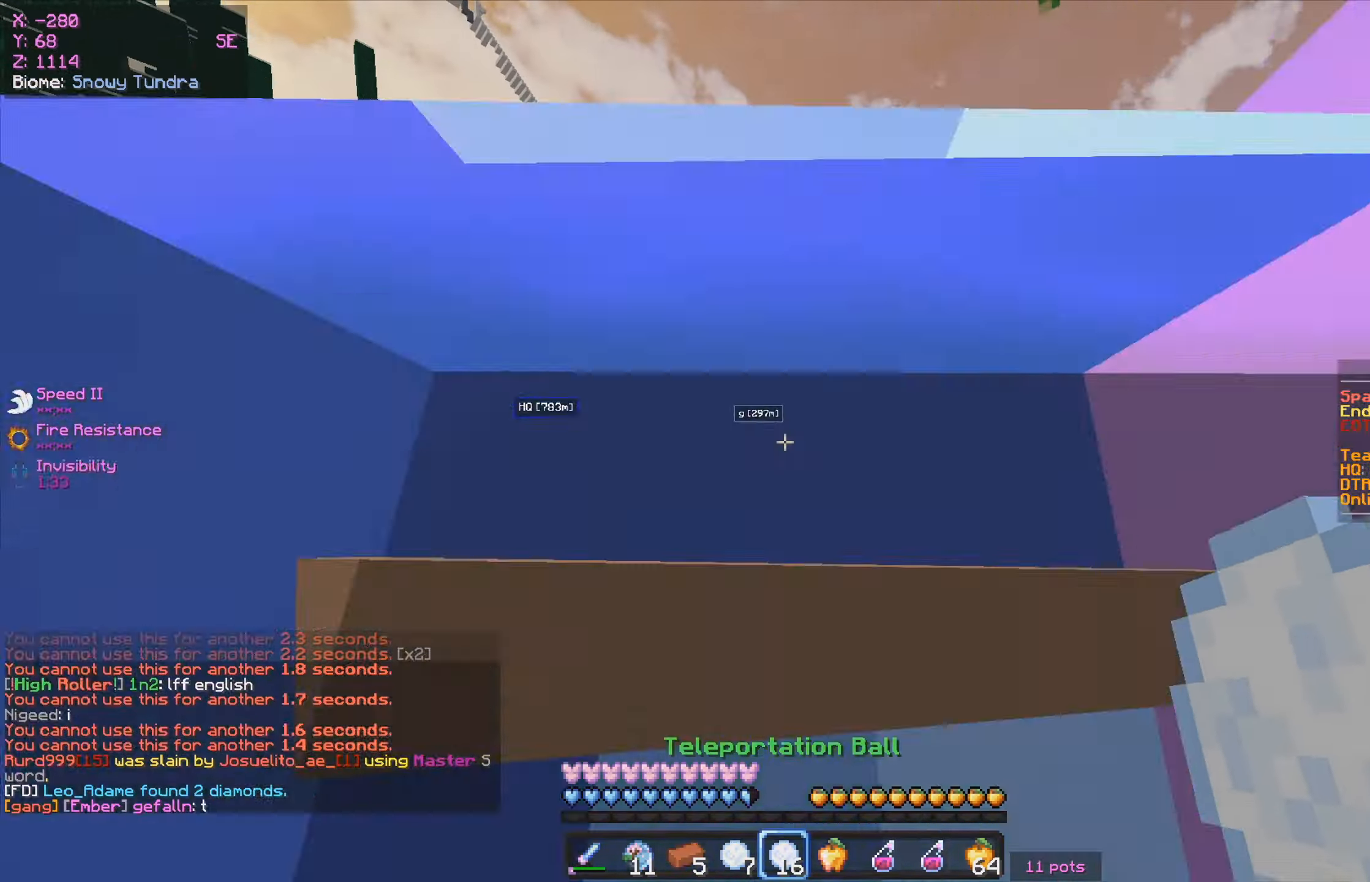
{"keys": ["w"], "mouse": [], "events": [[133, "d", "down"], [250, "d", "up"]]}
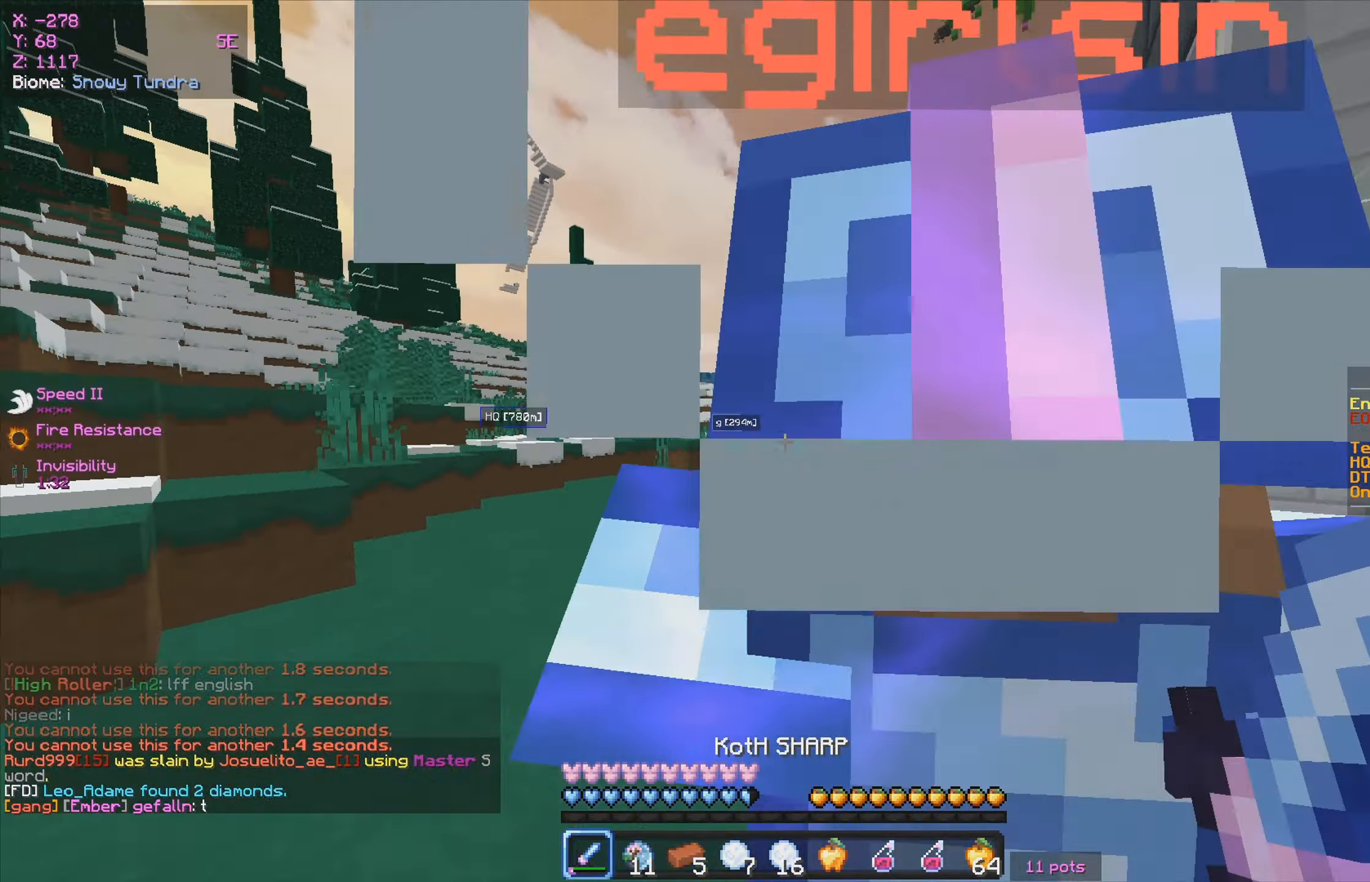
{"keys": ["w"], "mouse": [], "events": [[300, "w", "up"], [350, "w", "down"]]}
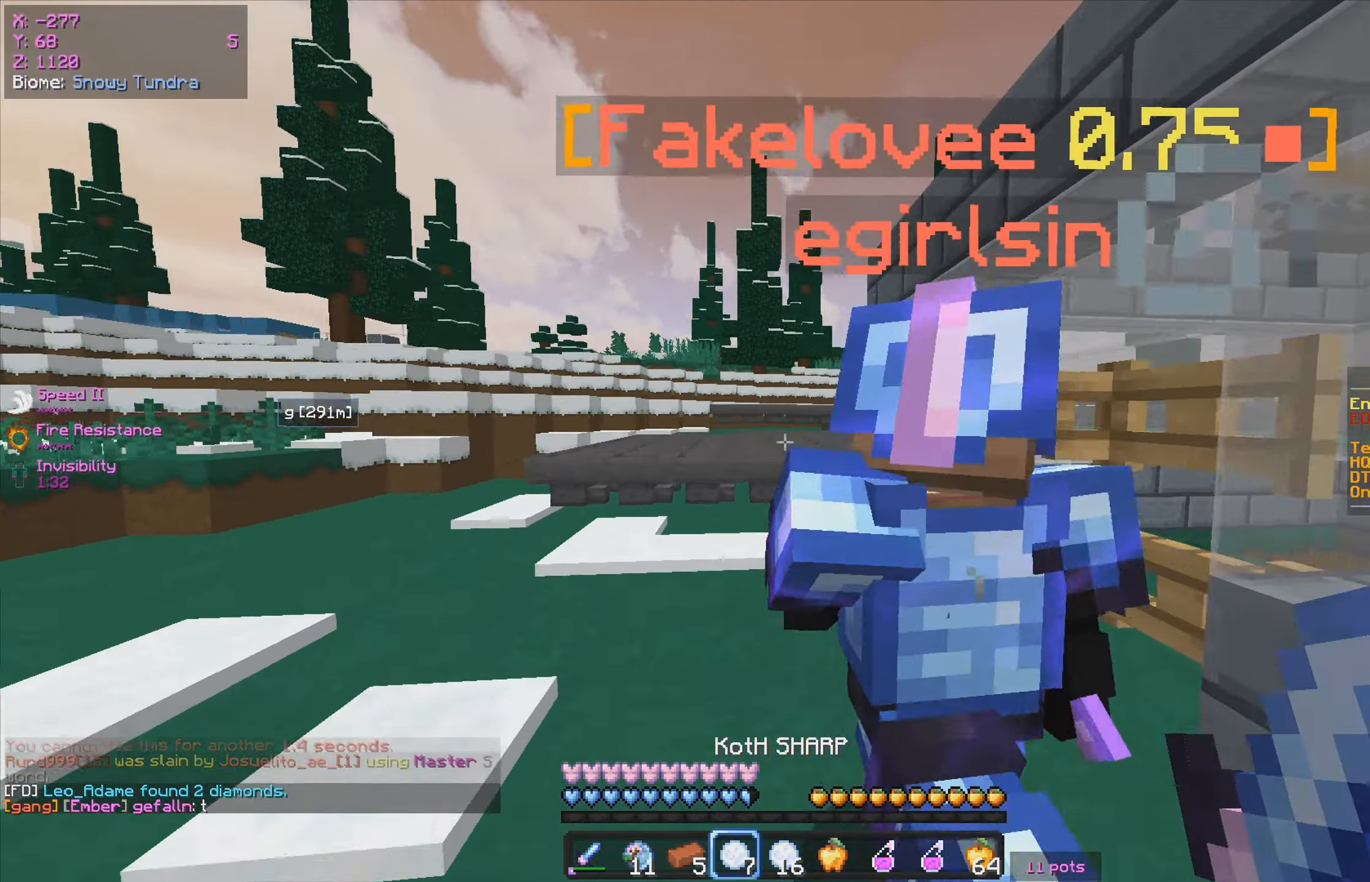
{"keys": ["d", "w"], "mouse": [], "events": [[383, "d", "down"]]}
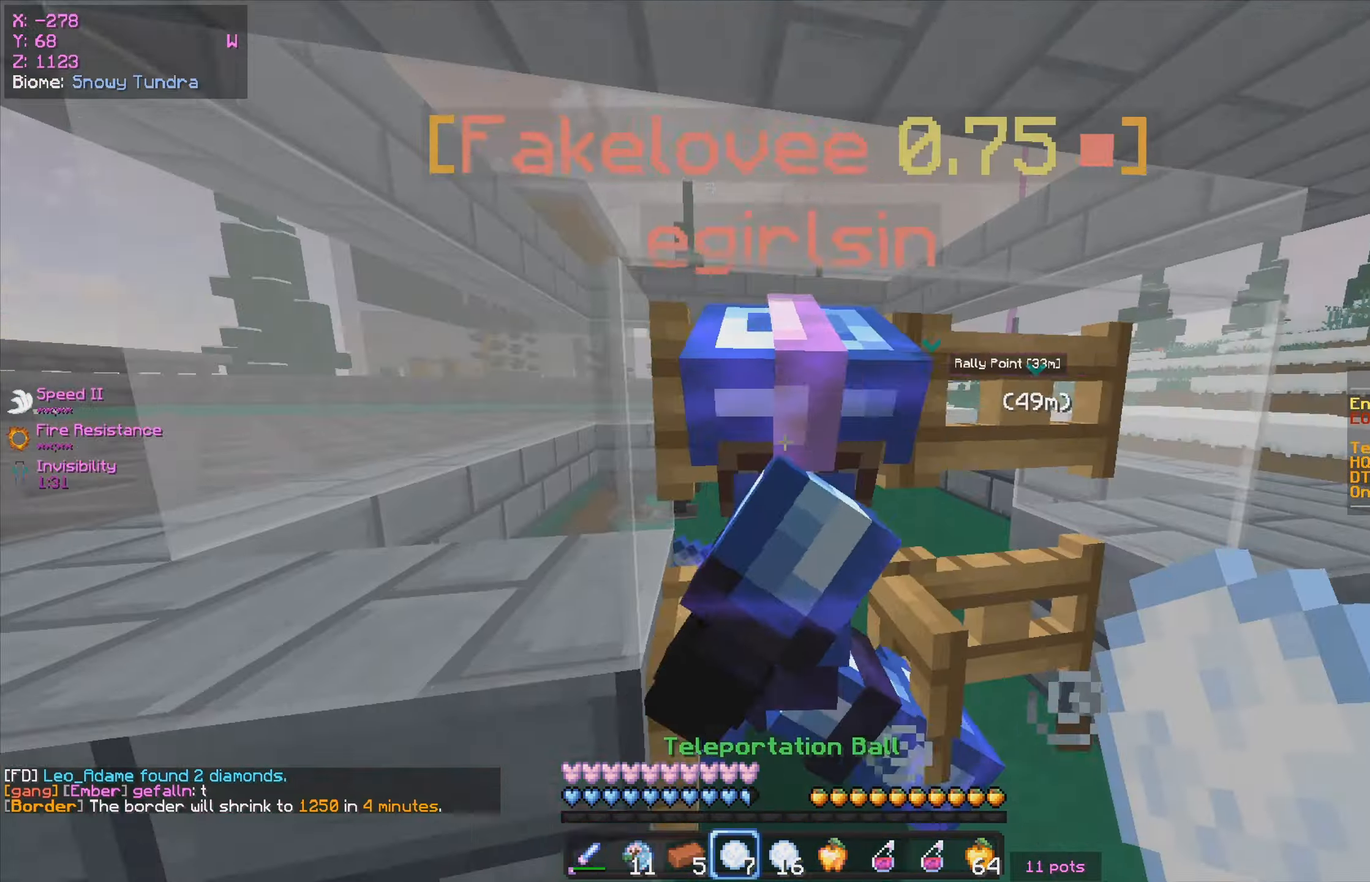
{"keys": ["w"], "mouse": [], "events": [[150, "d", "up"]]}
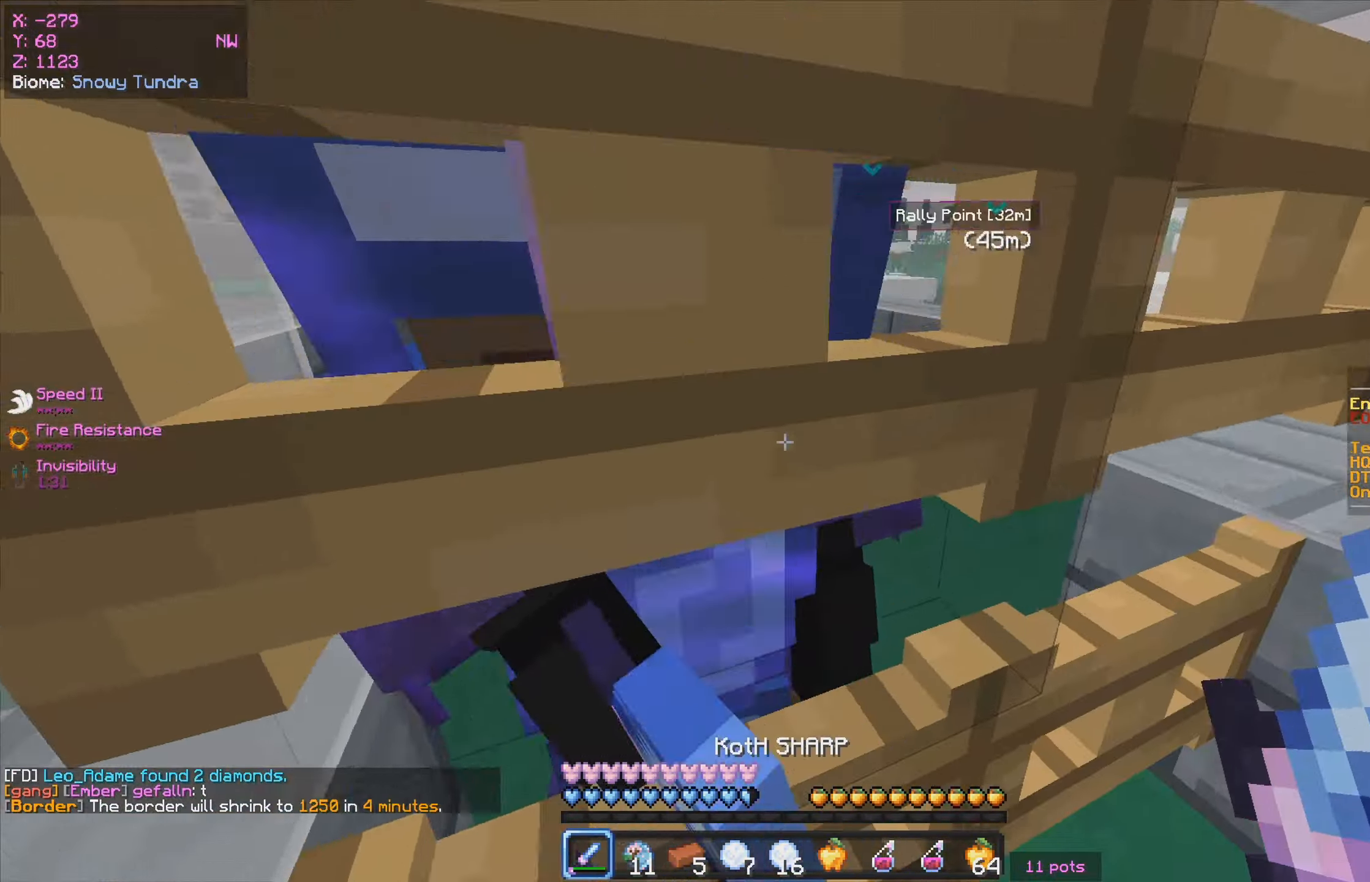
{"keys": ["d", "w"], "mouse": ["right"], "events": [[367, "d", "down"], [484, "mouse_right", "down"]]}
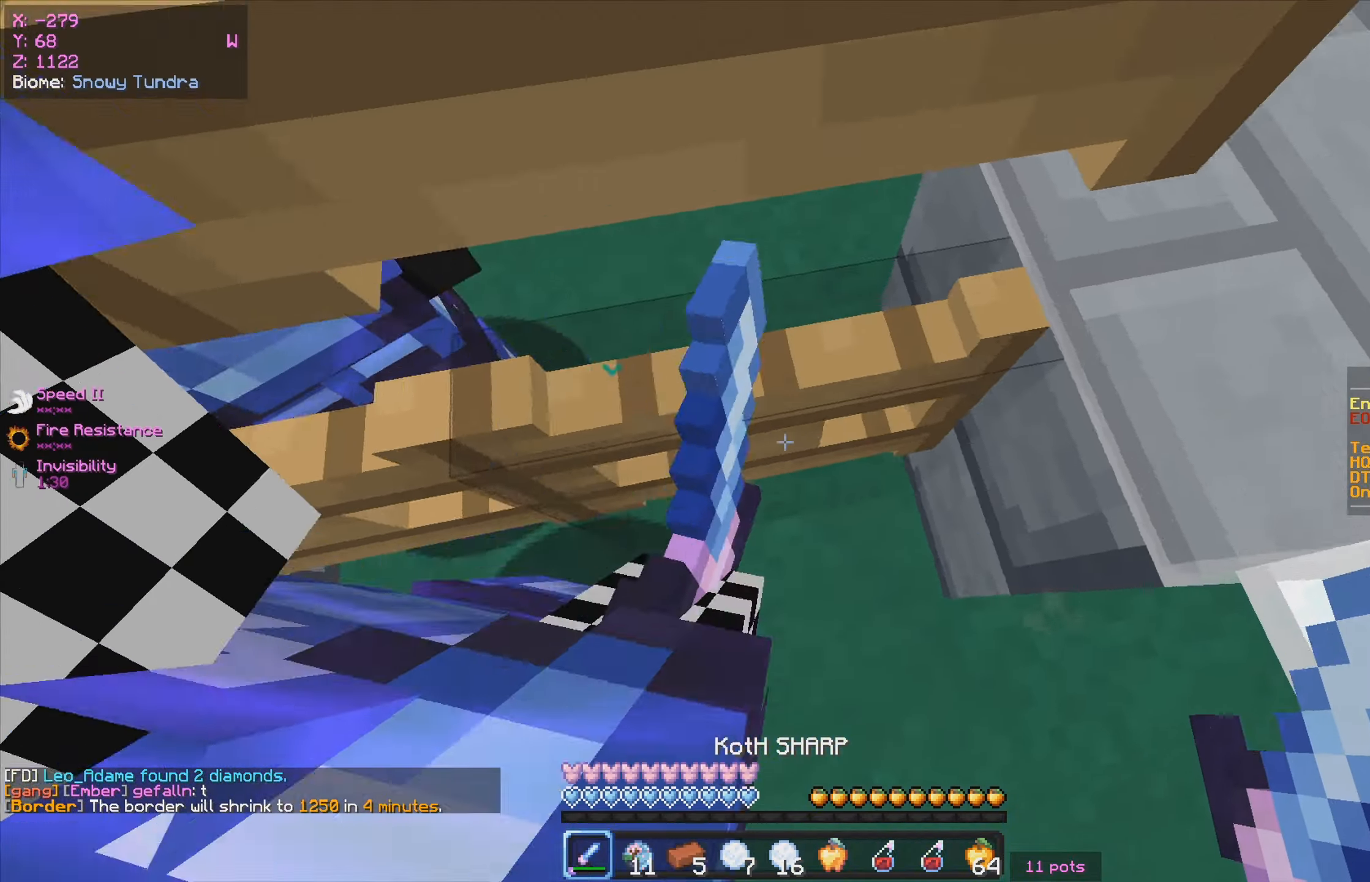
{"keys": [], "mouse": [], "events": [[34, "d", "up"], [134, "mouse_right", "up"], [184, "mouse_right", "down"], [267, "d", "down"], [334, "mouse_right", "up"], [434, "d", "up"], [484, "w", "up"]]}
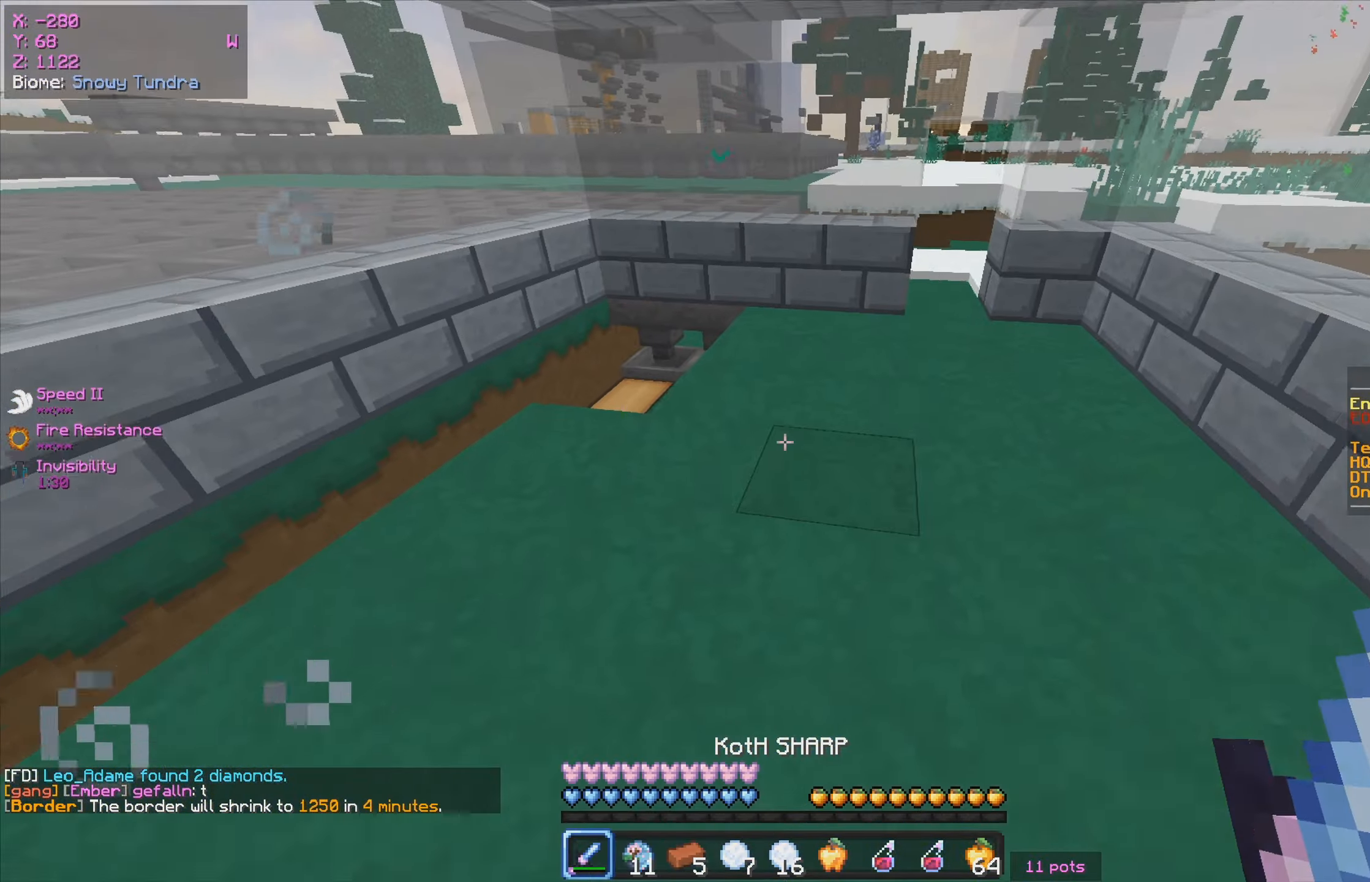
{"keys": ["a", "w"], "mouse": [], "events": [[67, "w", "down"], [267, "w", "up"], [384, "a", "down"], [400, "w", "down"]]}
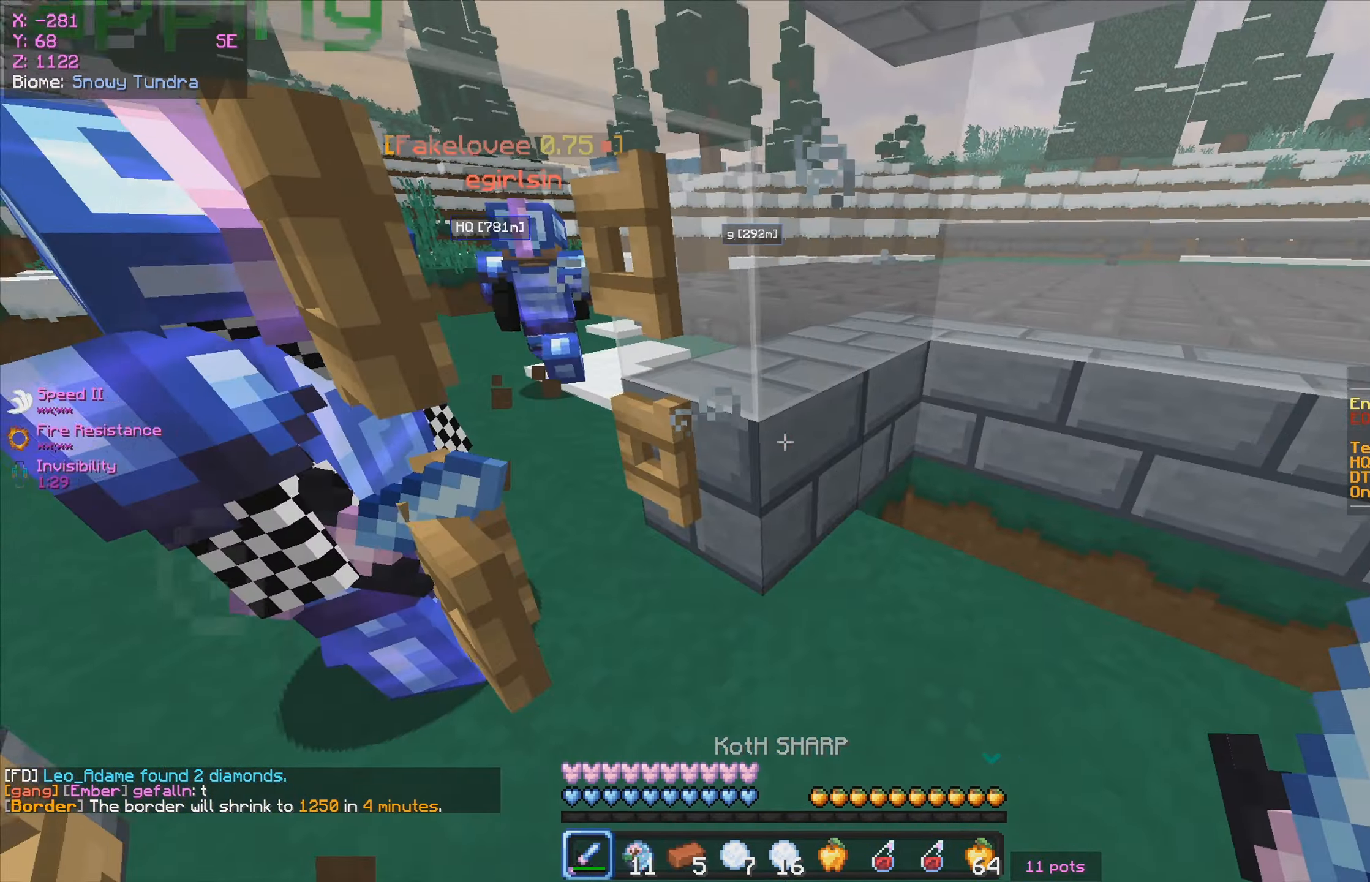
{"keys": ["w"], "mouse": [], "events": [[184, "a", "up"], [300, "a", "down"], [467, "a", "up"]]}
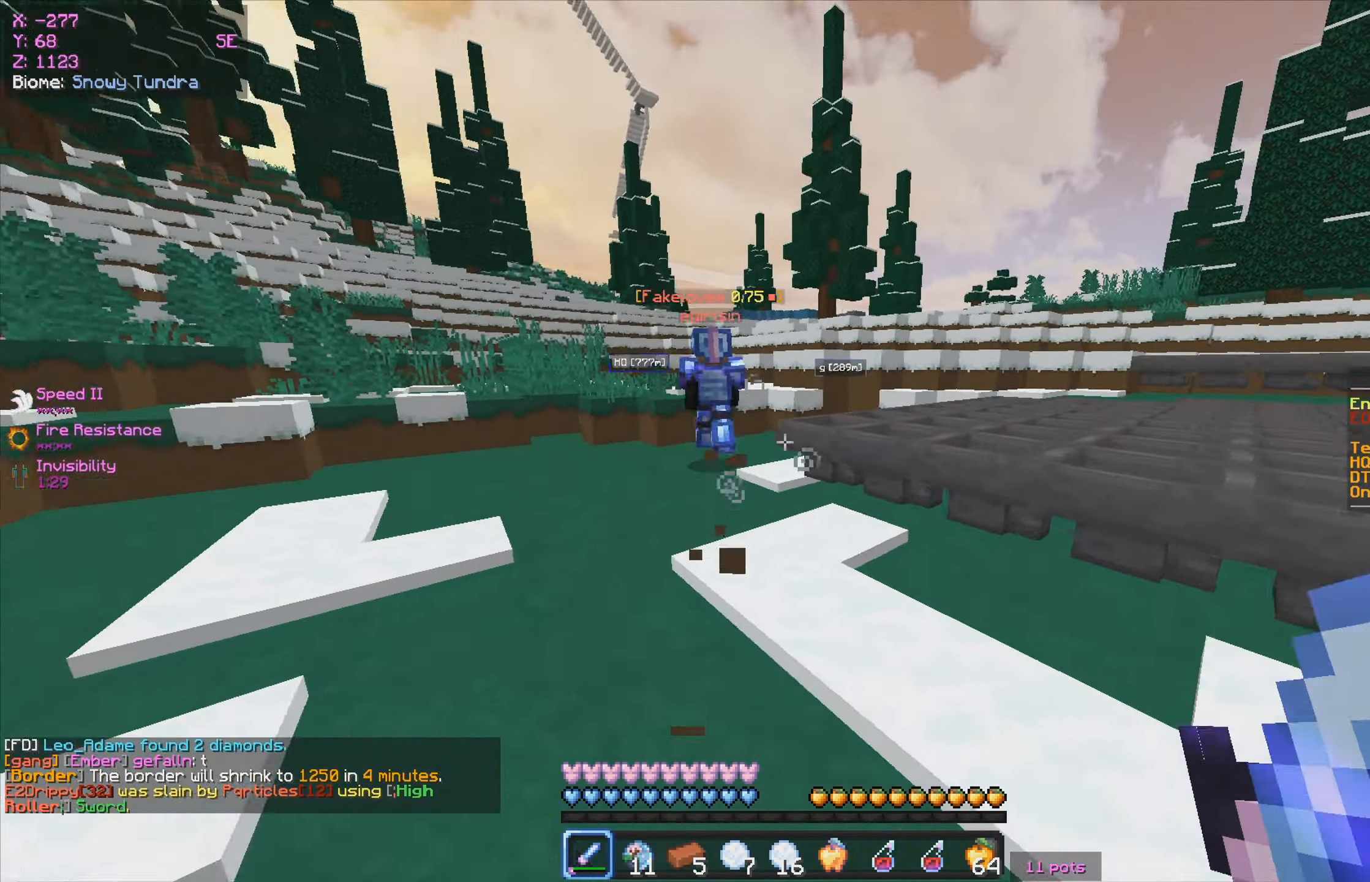
{"keys": ["w"], "mouse": [], "events": [[234, "a", "down"], [417, "a", "up"]]}
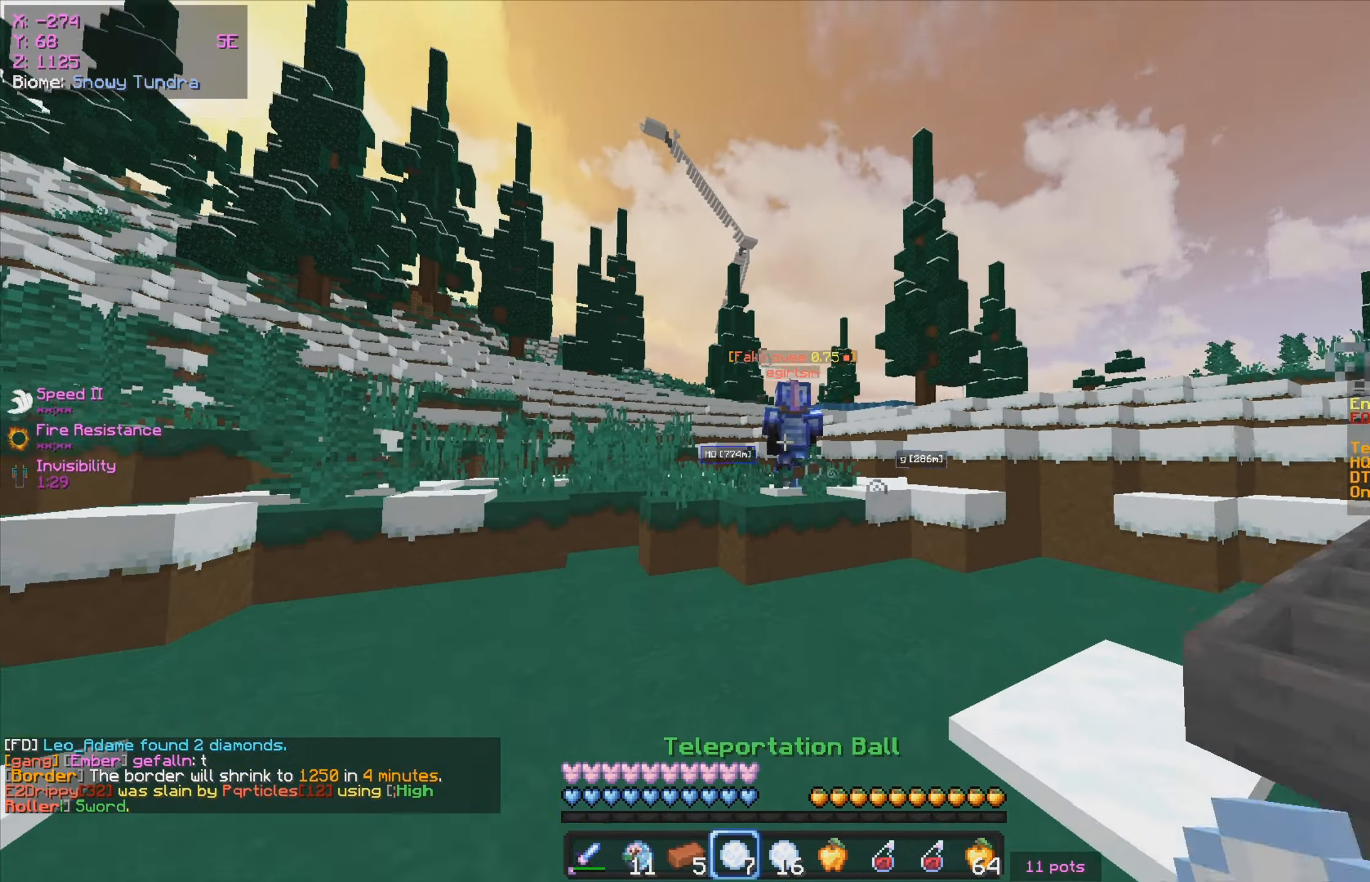
{"keys": ["w"], "mouse": [], "events": []}
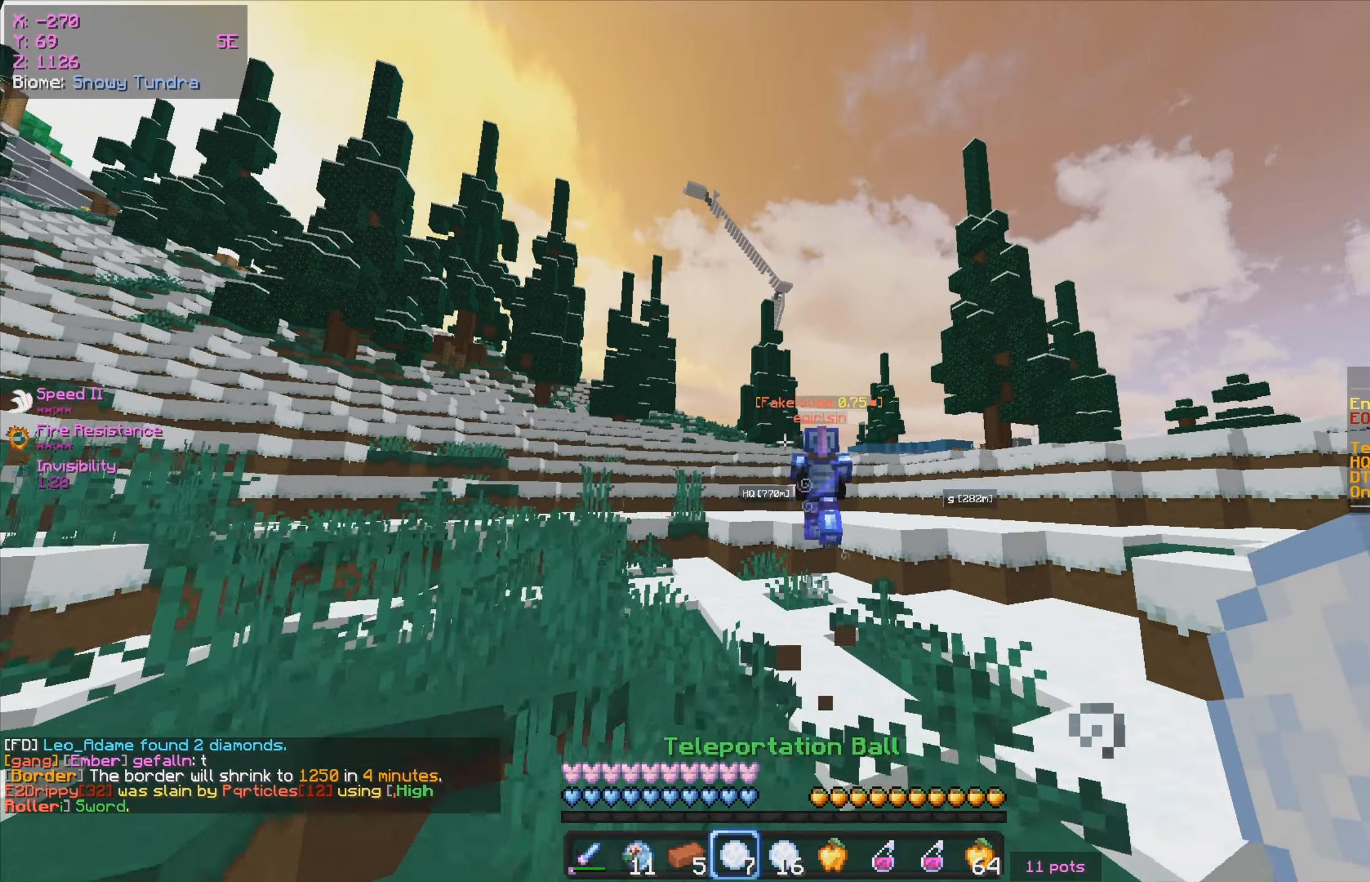
{"keys": ["w"], "mouse": [], "events": [[17, "mouse_right", "down"], [167, "mouse_right", "up"]]}
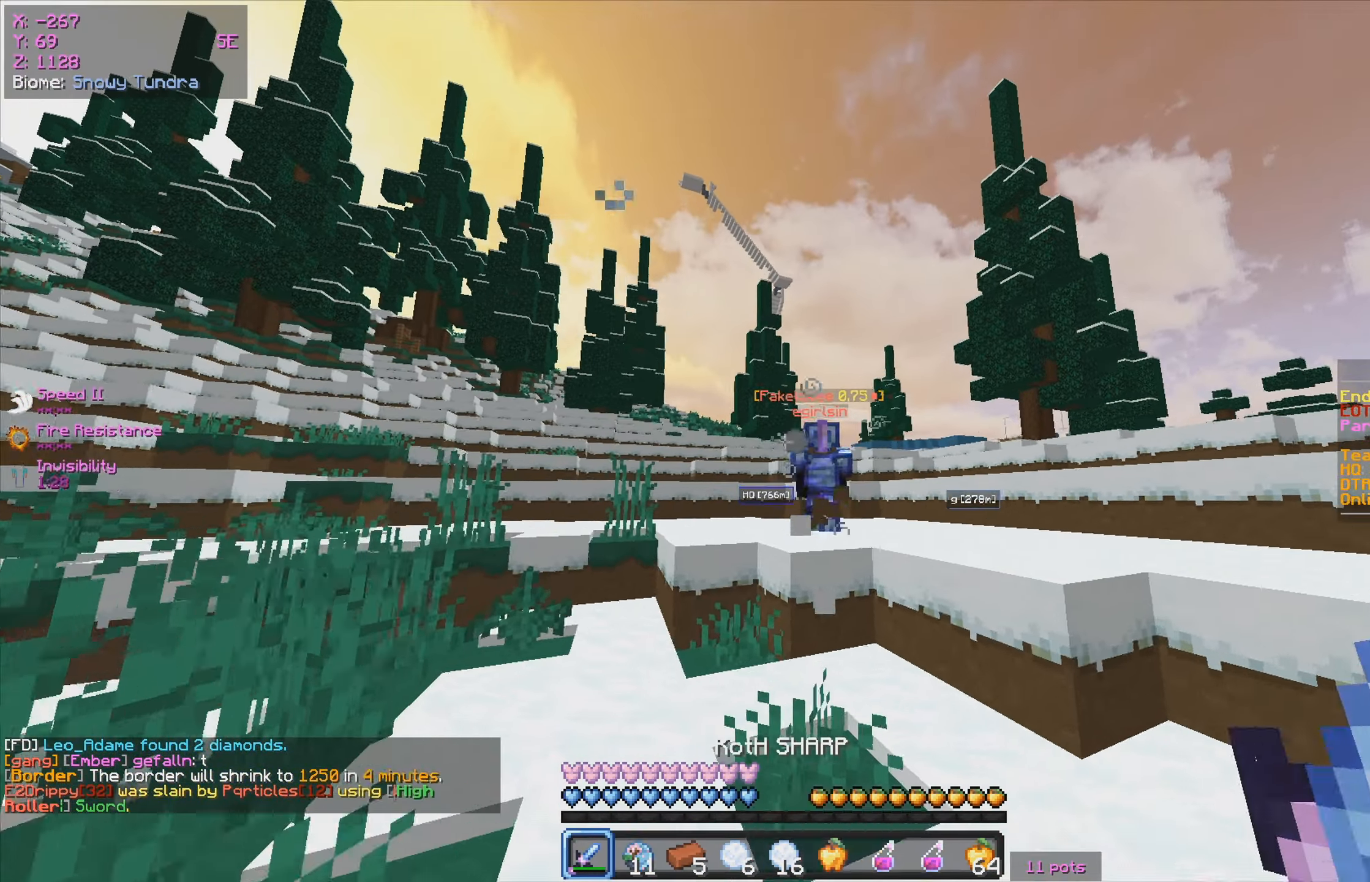
{"keys": ["w"], "mouse": [], "events": []}
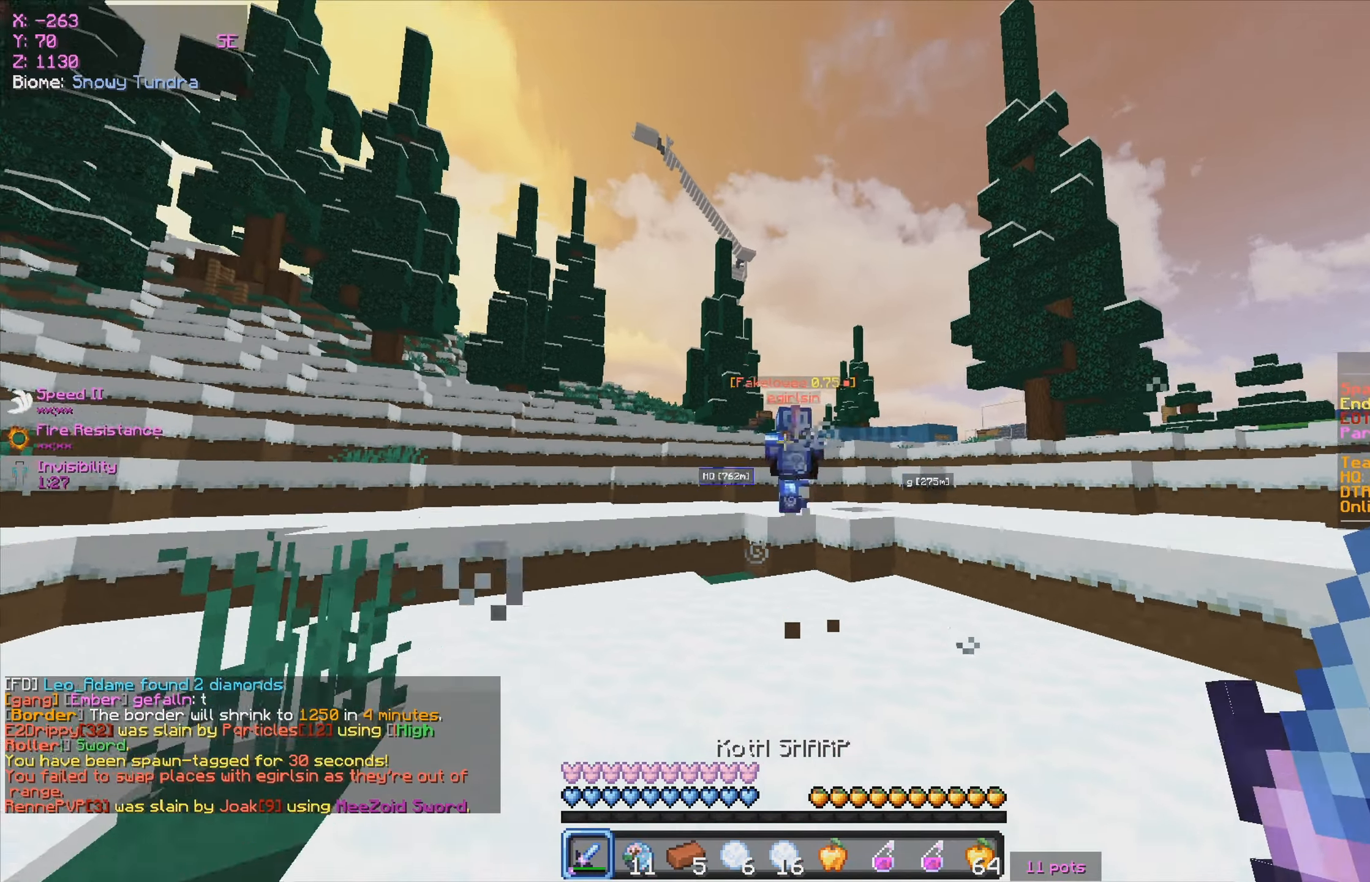
{"keys": ["w"], "mouse": [], "events": []}
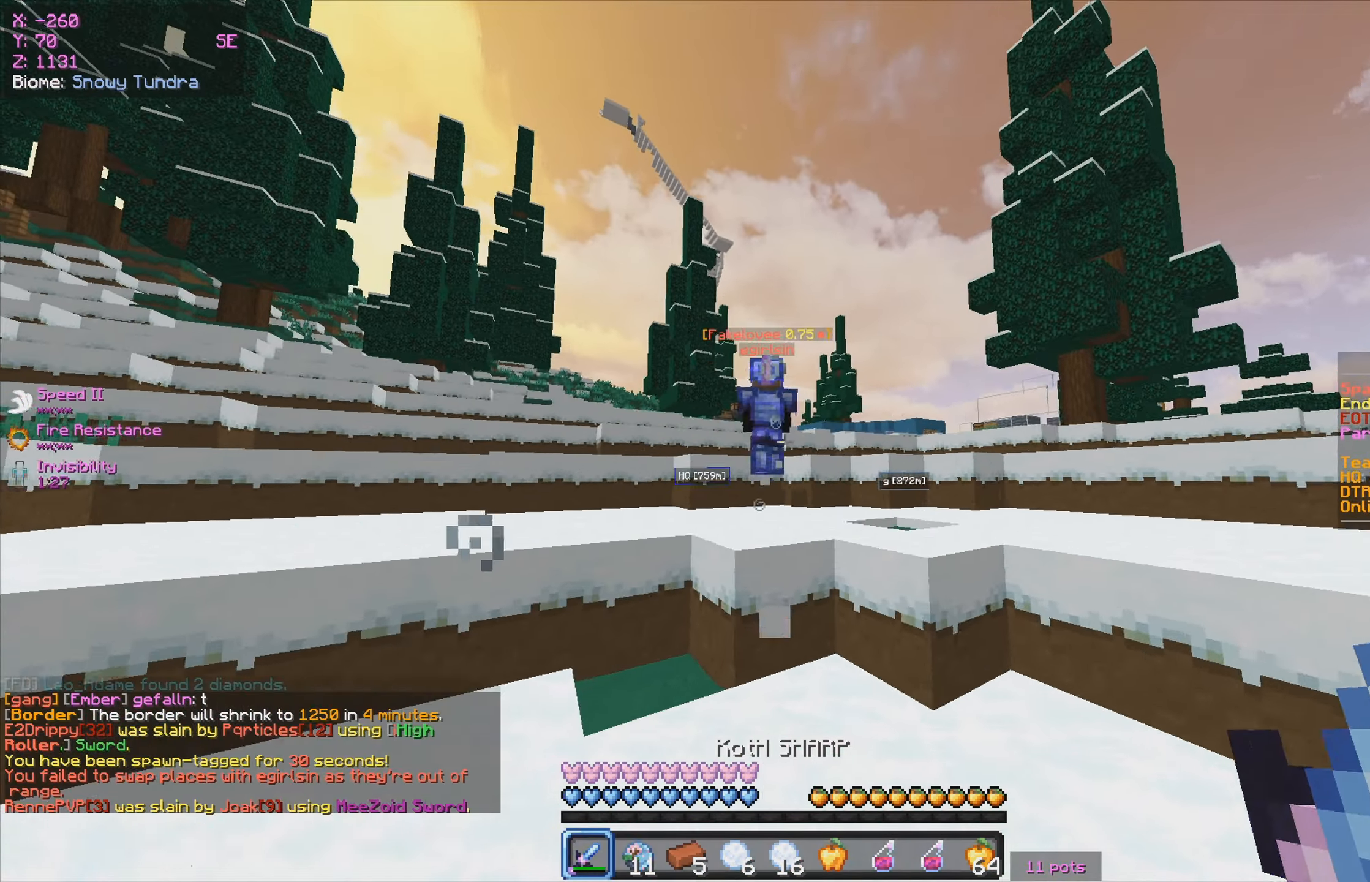
{"keys": ["w"], "mouse": ["right"], "events": [[384, "mouse_right", "down"]]}
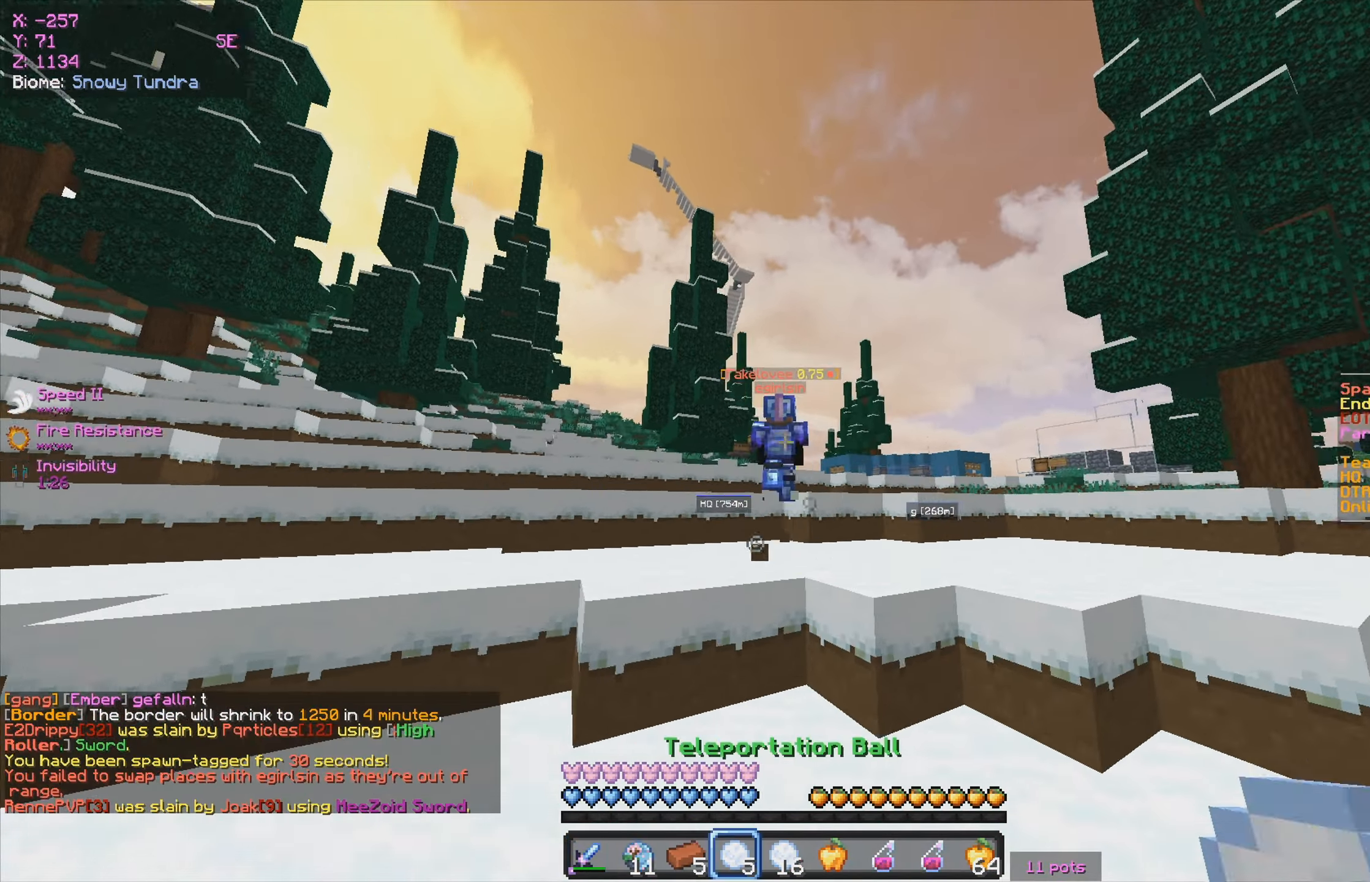
{"keys": ["w"], "mouse": [], "events": [[67, "mouse_right", "up"]]}
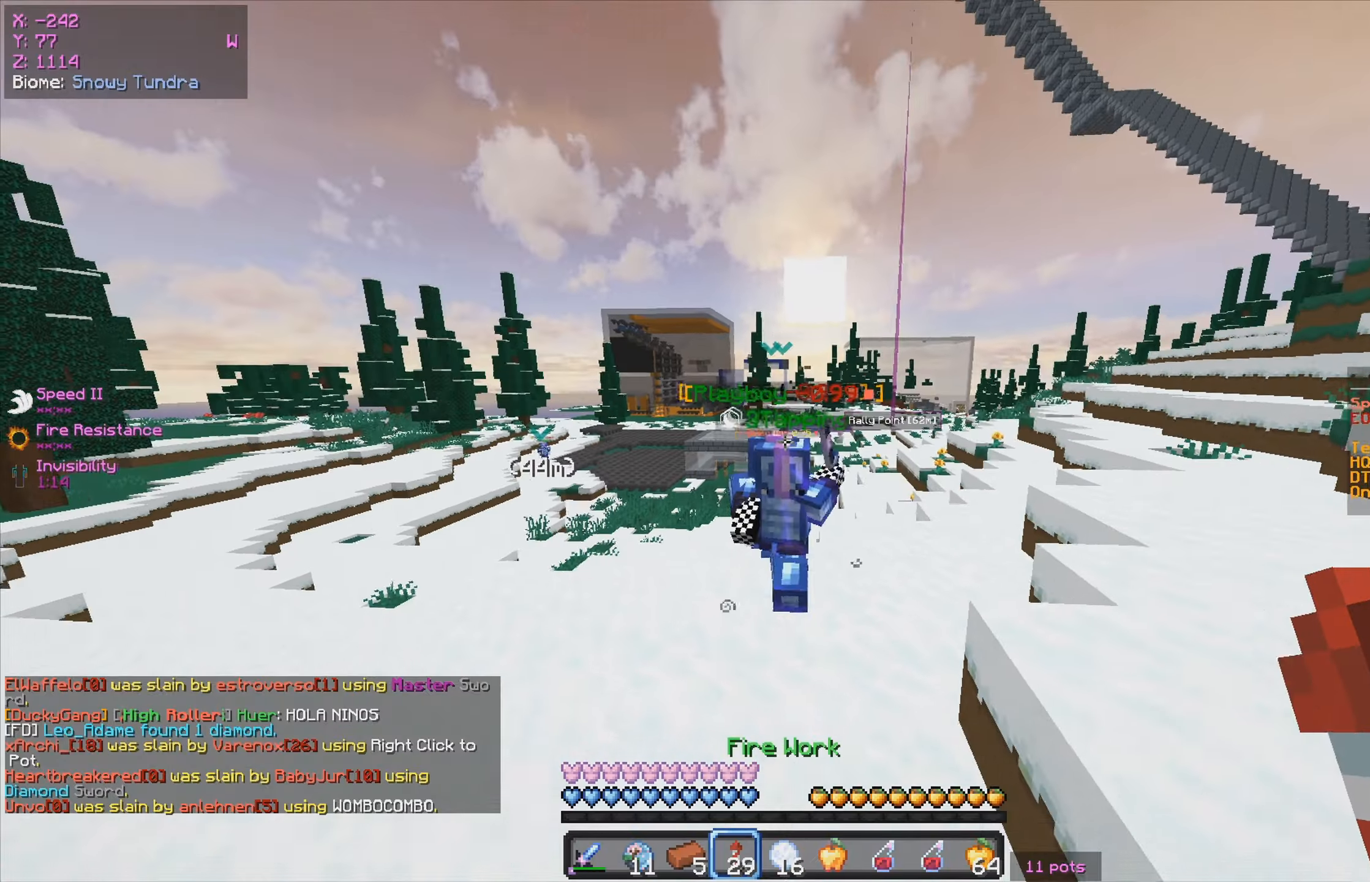
{"keys": ["w"], "mouse": [], "events": [[183, "mouse_right", "down"], [333, "mouse_right", "up"]]}
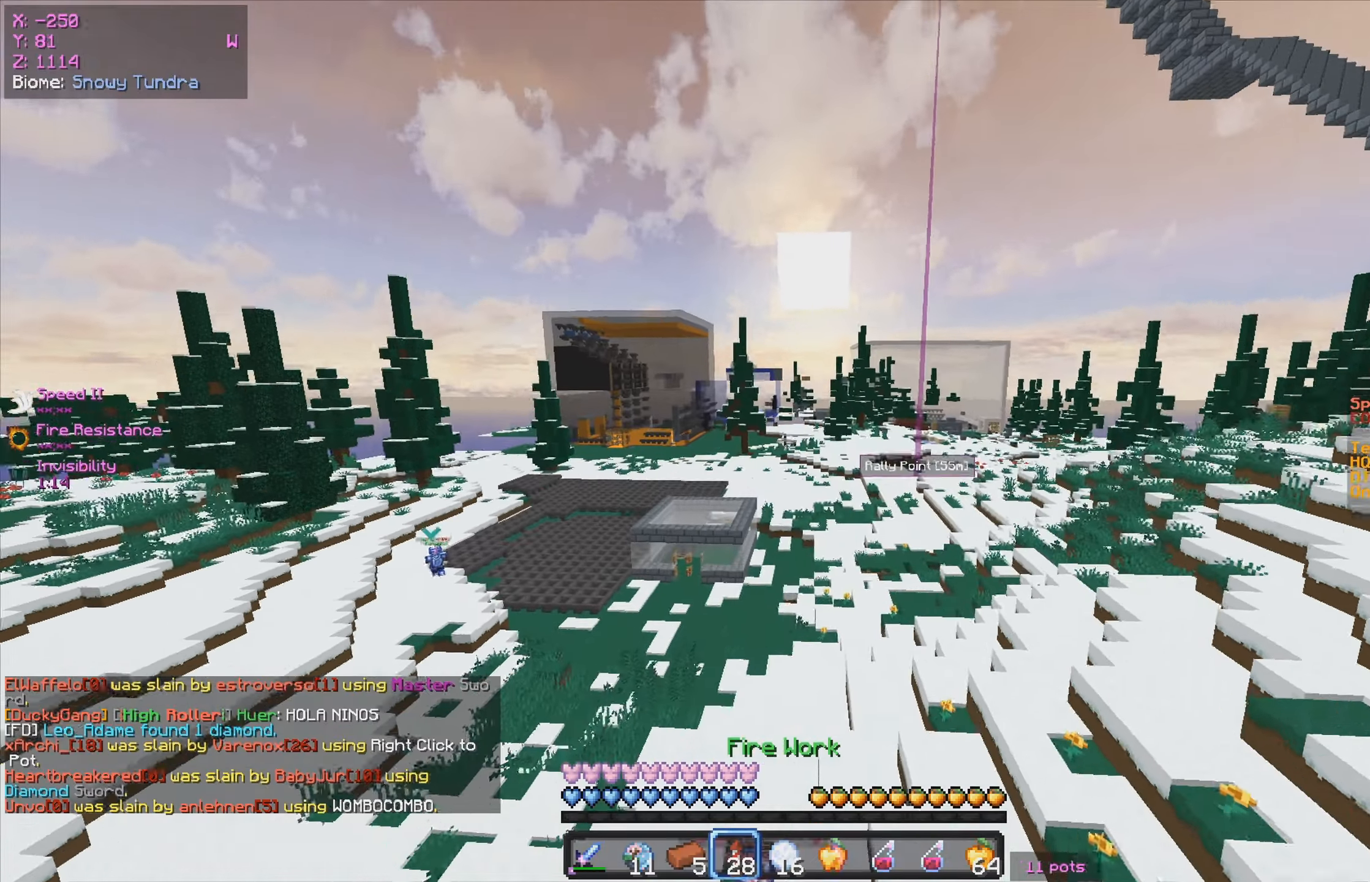
{"keys": ["w"], "mouse": [], "events": []}
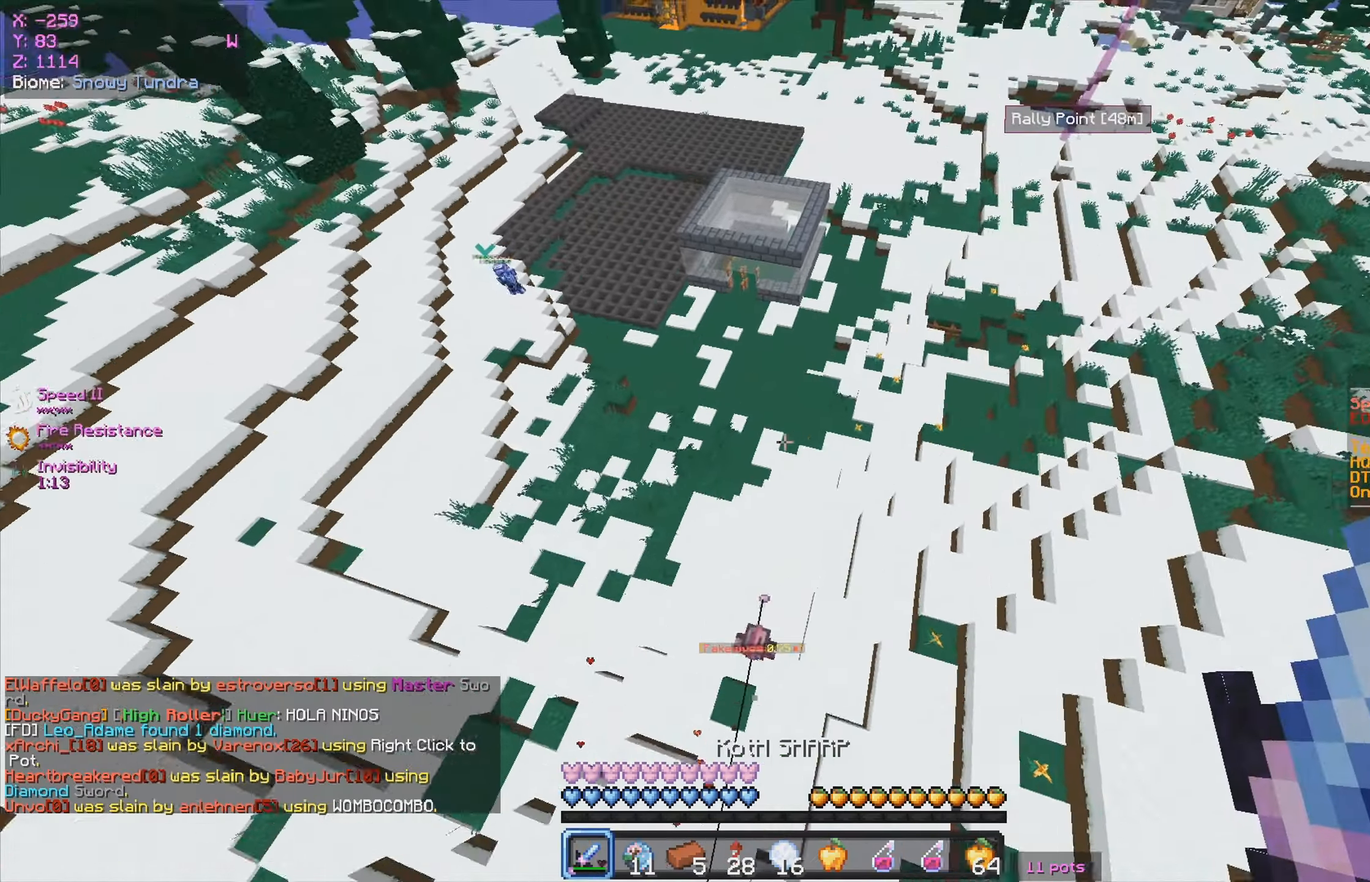
{"keys": ["d"], "mouse": [], "events": [[250, "d", "down"], [466, "w", "up"]]}